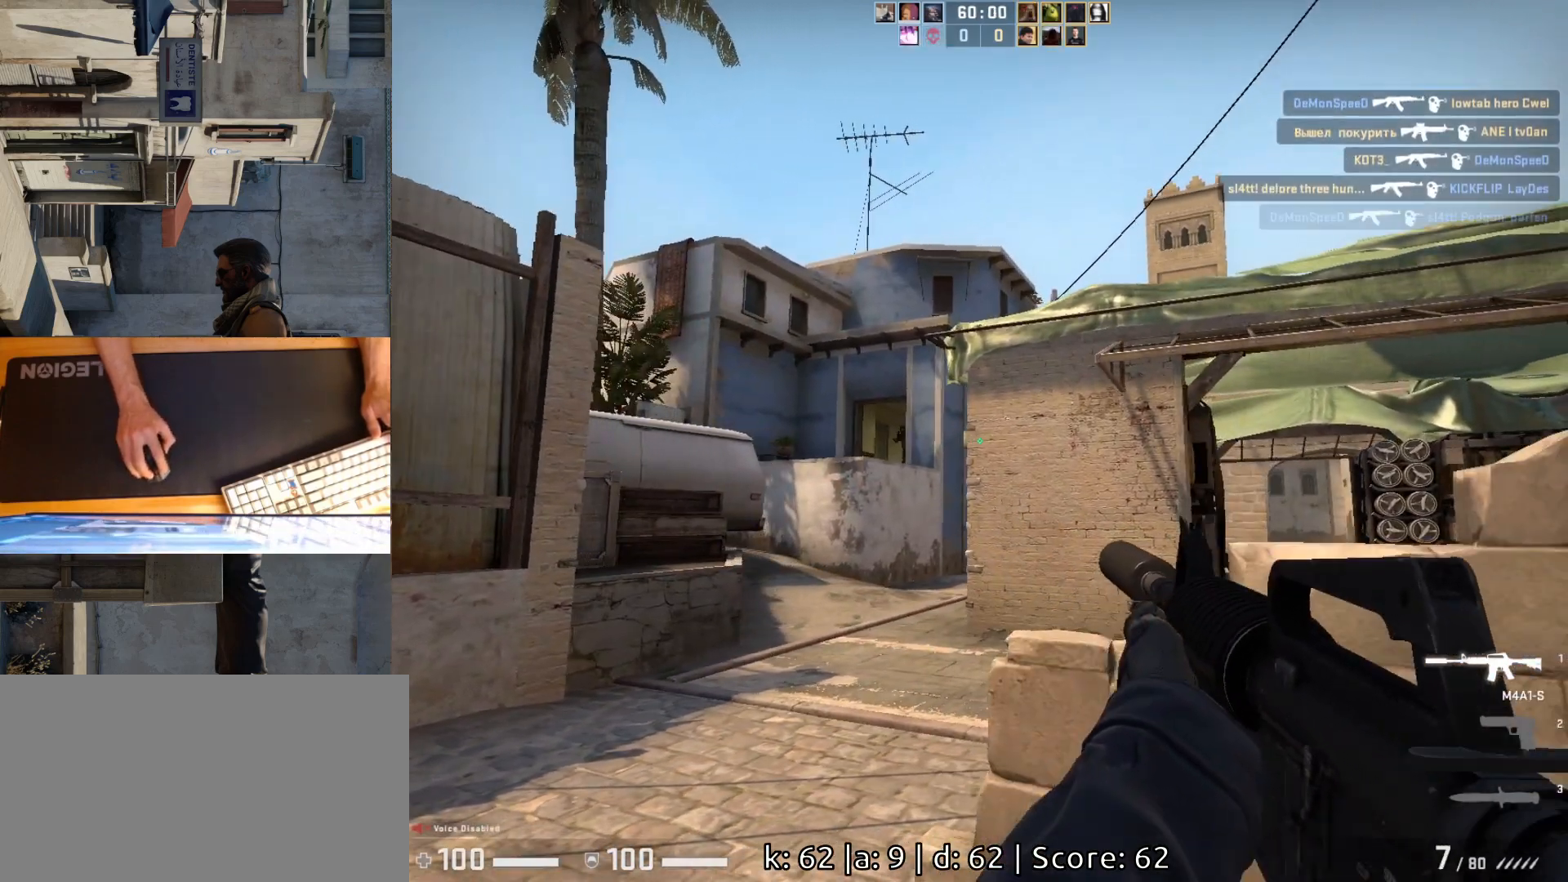
Gameplay with keyboard and mouse; each line is a JSON object with the keys and mouse buttons held at the frame after it. "events" lists presses ("down") and releases ("up") of "a", "ctrl", "d", "e", "q", "s", "shift", "space", "w", "mouse_left", "mouse_wheel", "mouse_right", "mouse_mb4" and "mouse_mb5" between this image and that frame as [ms after this image, input, new state], when the widget could be followed in between. "mouse_left", "mouse_wheel", "mouse_right", "mouse_mb4", "mouse_mb5" = the "left", "wheel", "right", "mb4", "mb5" buttons of the "mouse" list. No other keys are recorded. "wheel" means that the mouse wheel is clicked or scrolled. Mouse movement is not recorded.
{"keys": [], "mouse": ["left"], "events": [[267, "a", "up"], [283, "d", "down"], [383, "a", "down"], [383, "d", "up"], [400, "mouse_left", "down"], [433, "a", "up"]]}
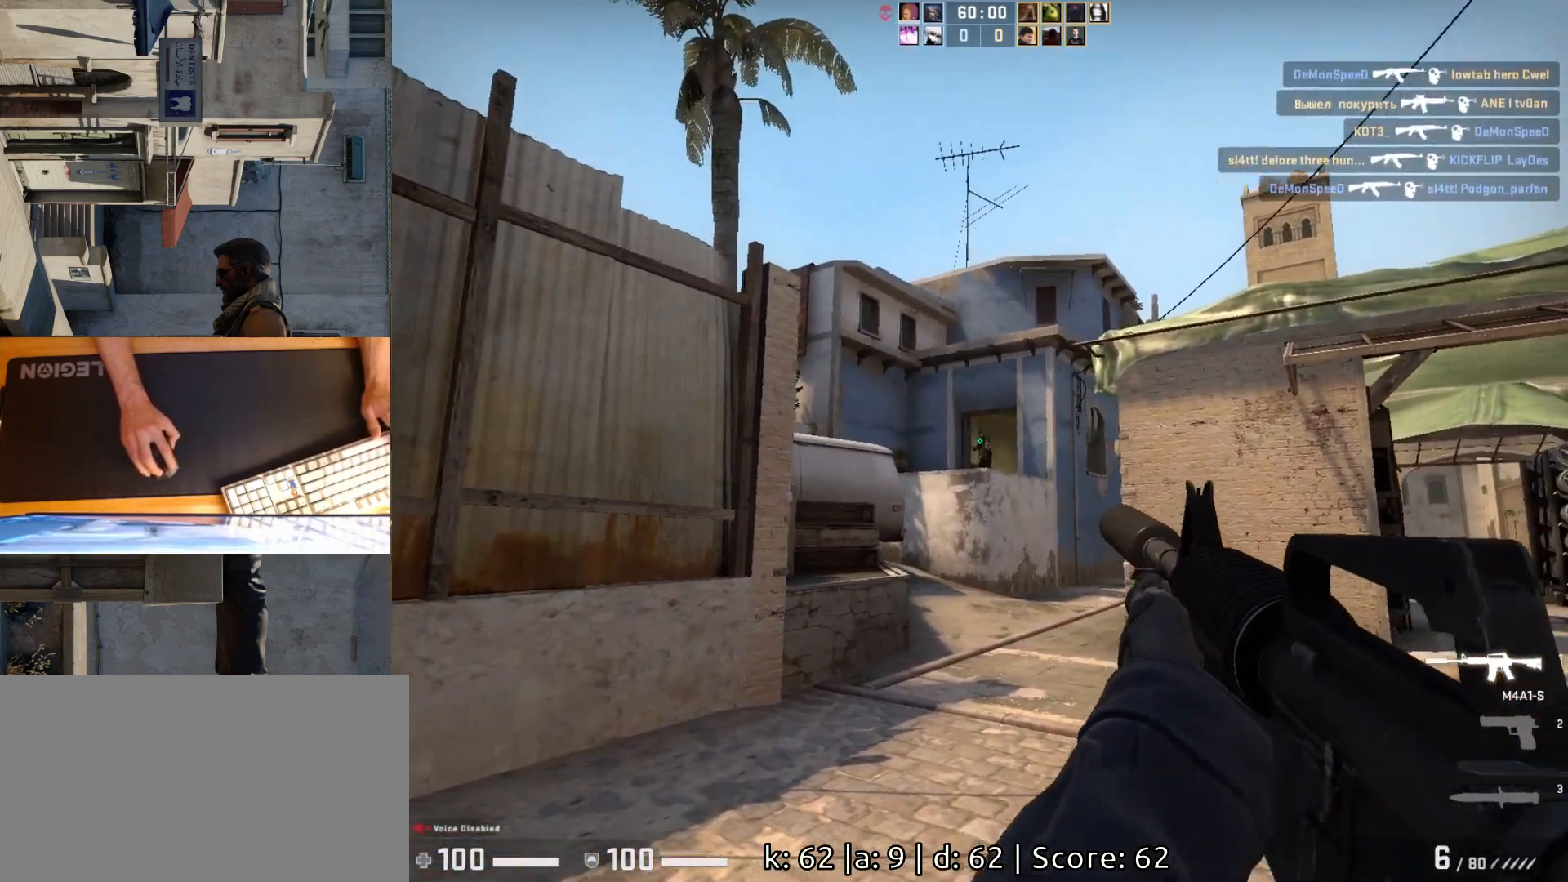
{"keys": [], "mouse": ["left"], "events": [[183, "a", "down"], [250, "mouse_left", "up"], [267, "a", "up"], [267, "d", "down"], [367, "d", "up"], [467, "mouse_left", "down"]]}
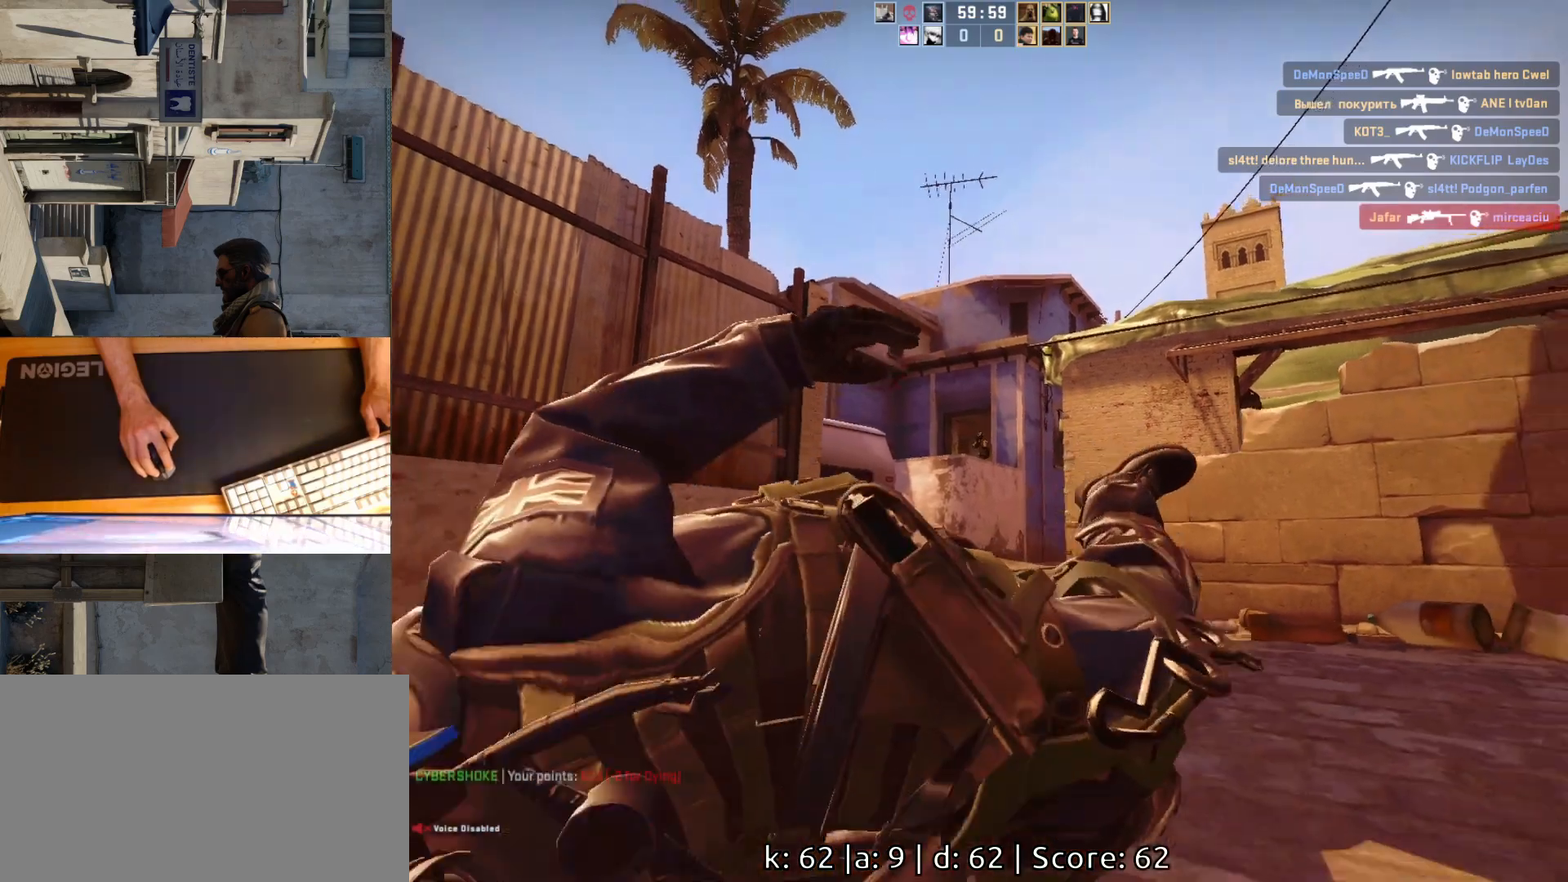
{"keys": [], "mouse": [], "events": [[83, "mouse_left", "up"]]}
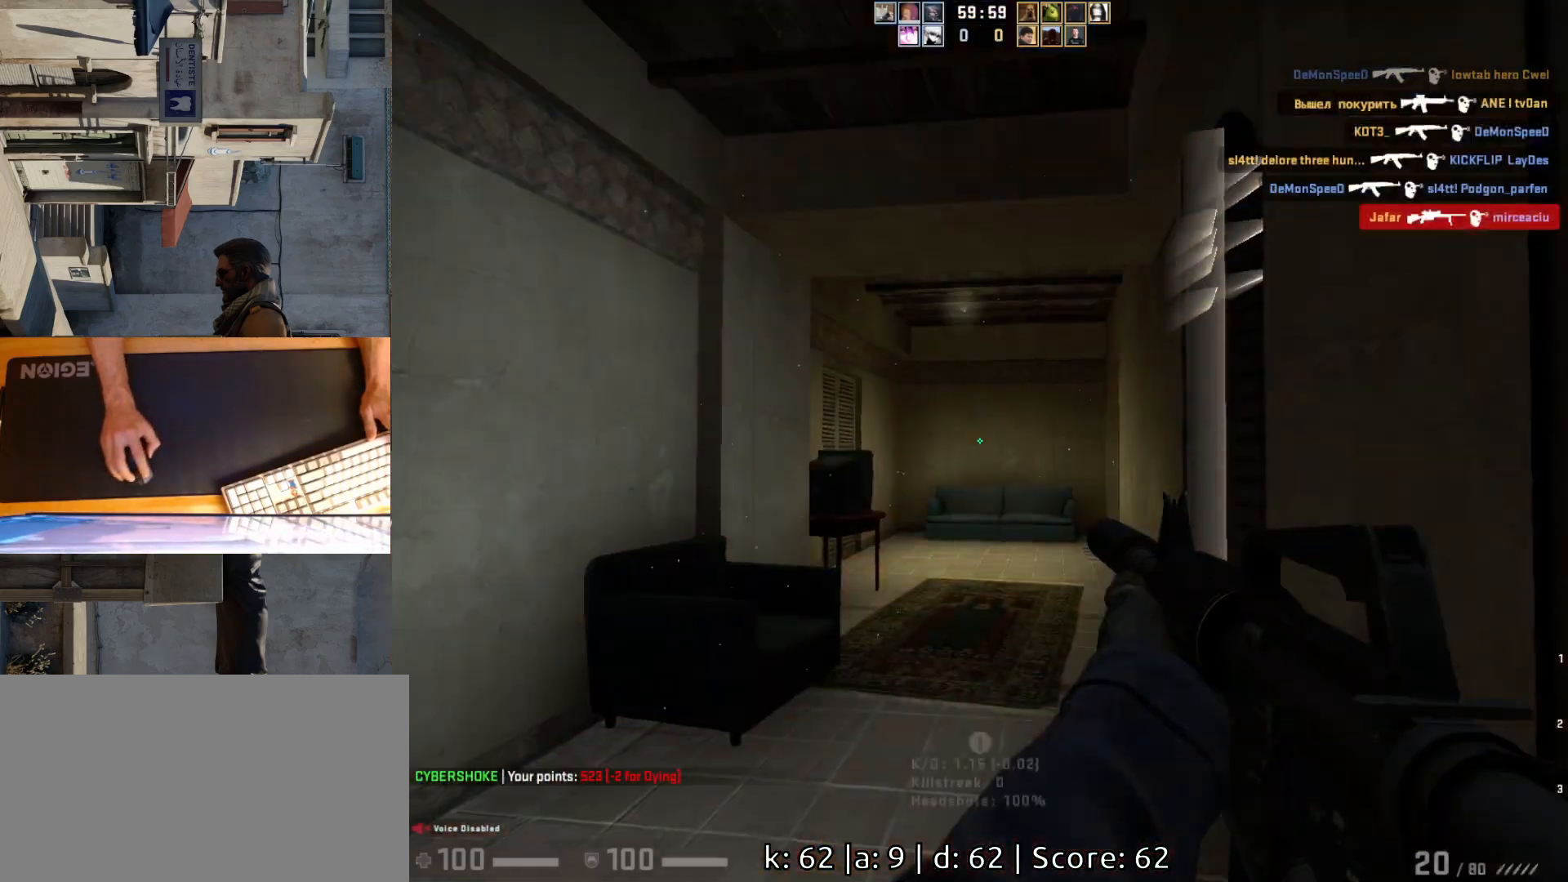
{"keys": [], "mouse": [], "events": []}
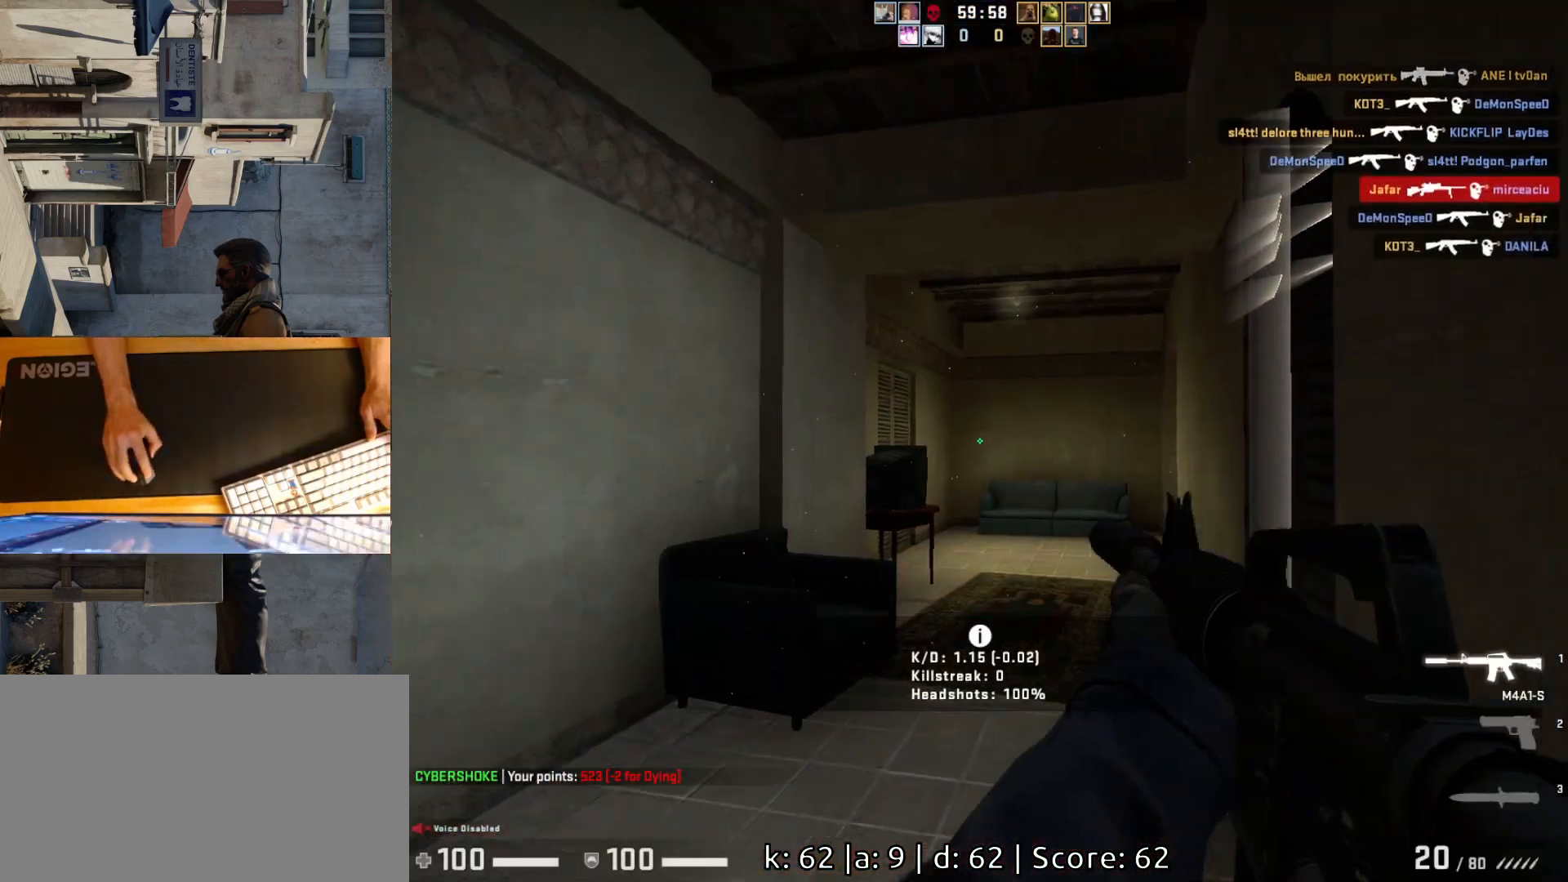
{"keys": [], "mouse": [], "events": [[250, "w", "down"], [467, "w", "up"]]}
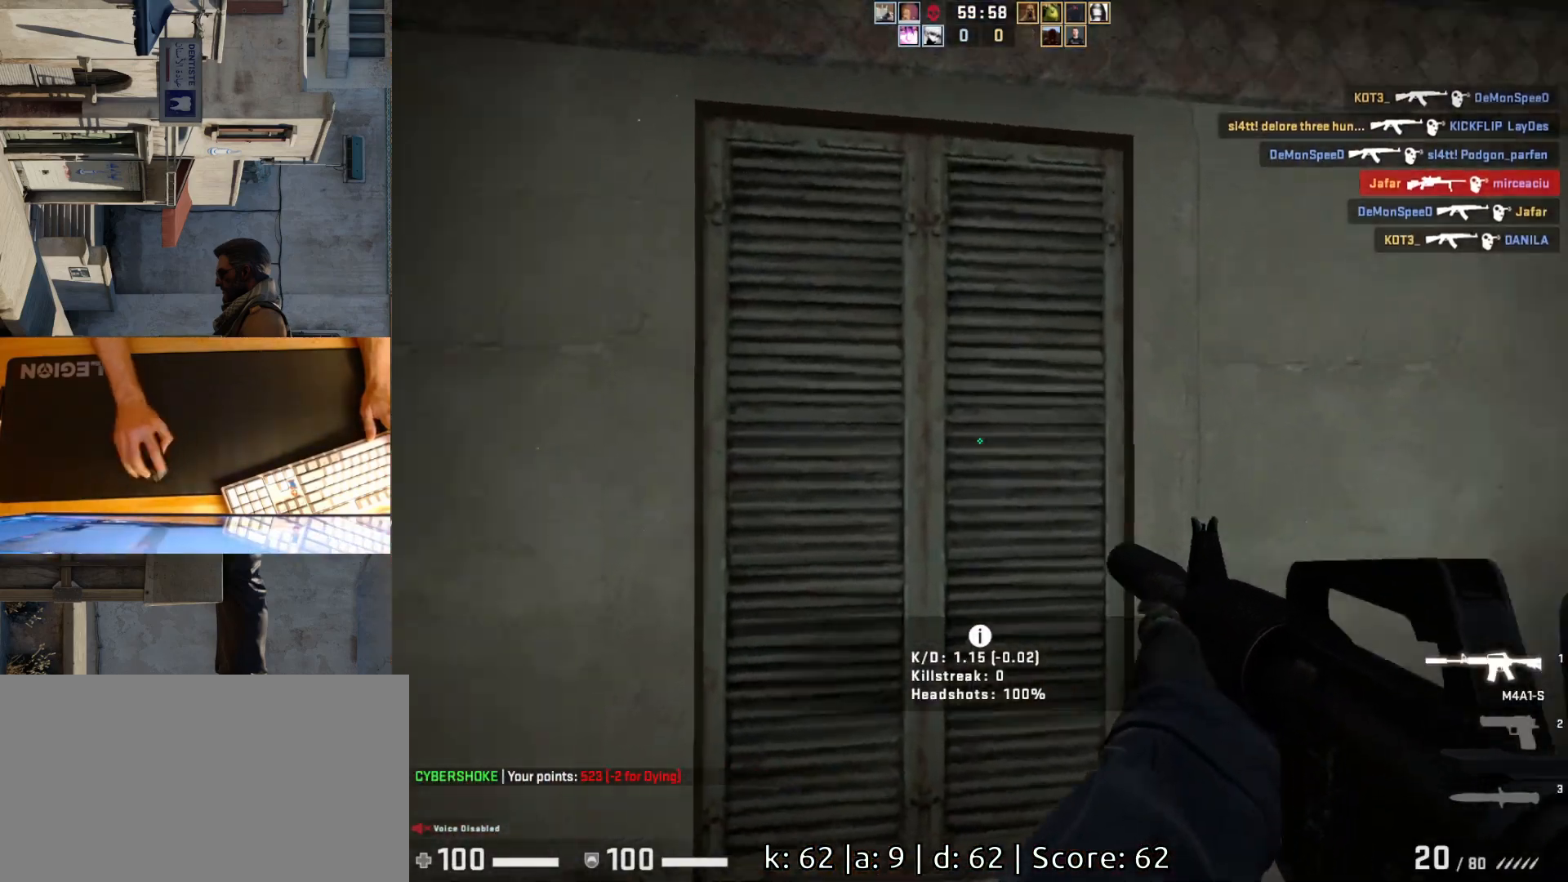
{"keys": ["a", "w"], "mouse": [], "events": [[100, "a", "down"], [267, "w", "down"]]}
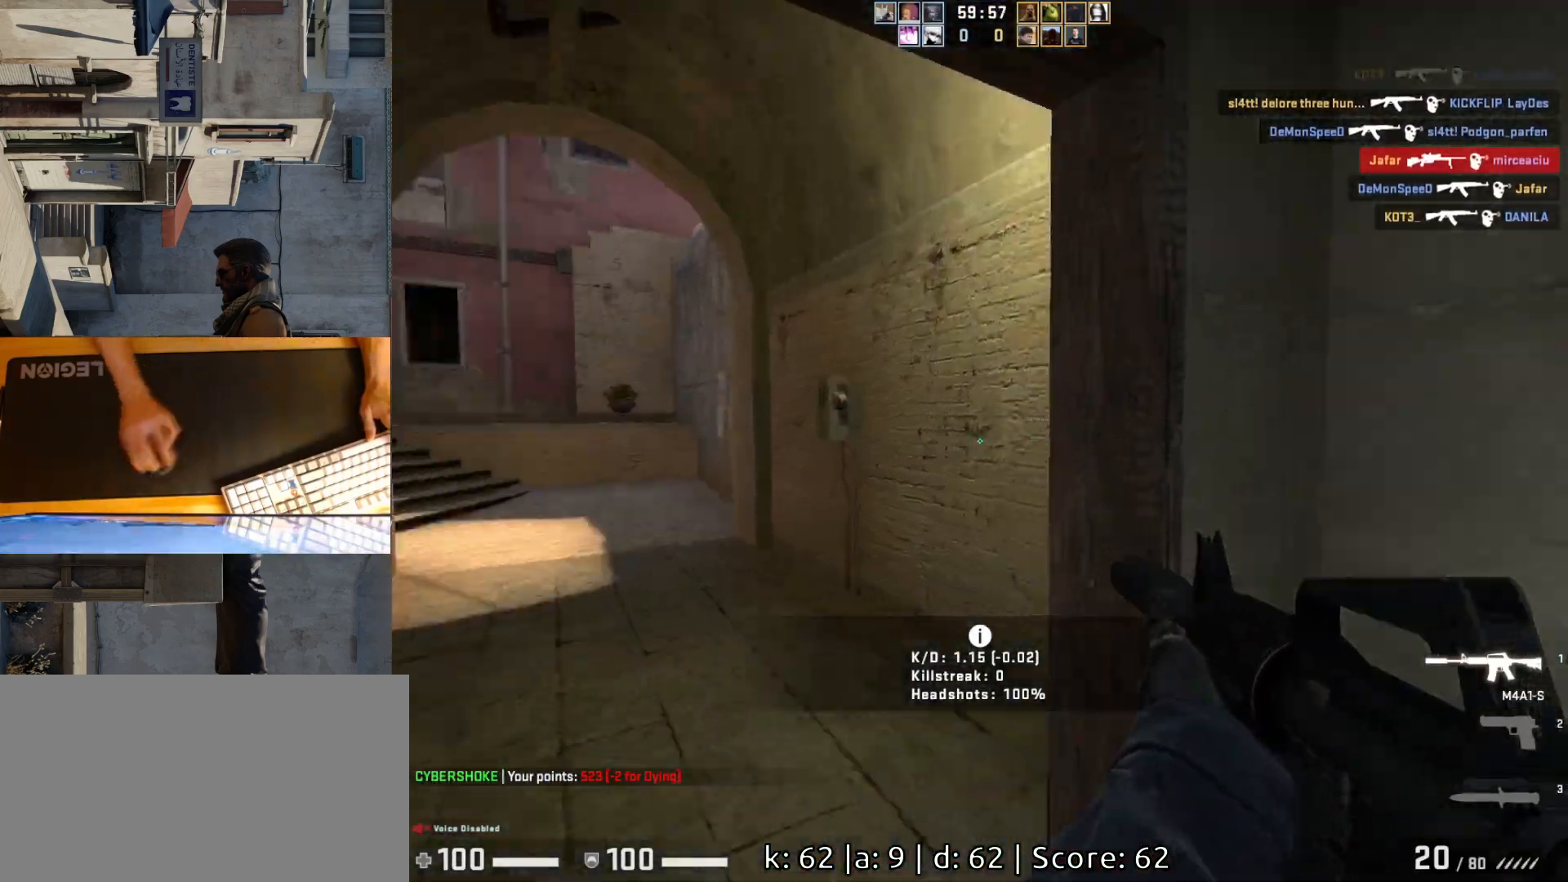
{"keys": ["w"], "mouse": [], "events": [[217, "a", "up"]]}
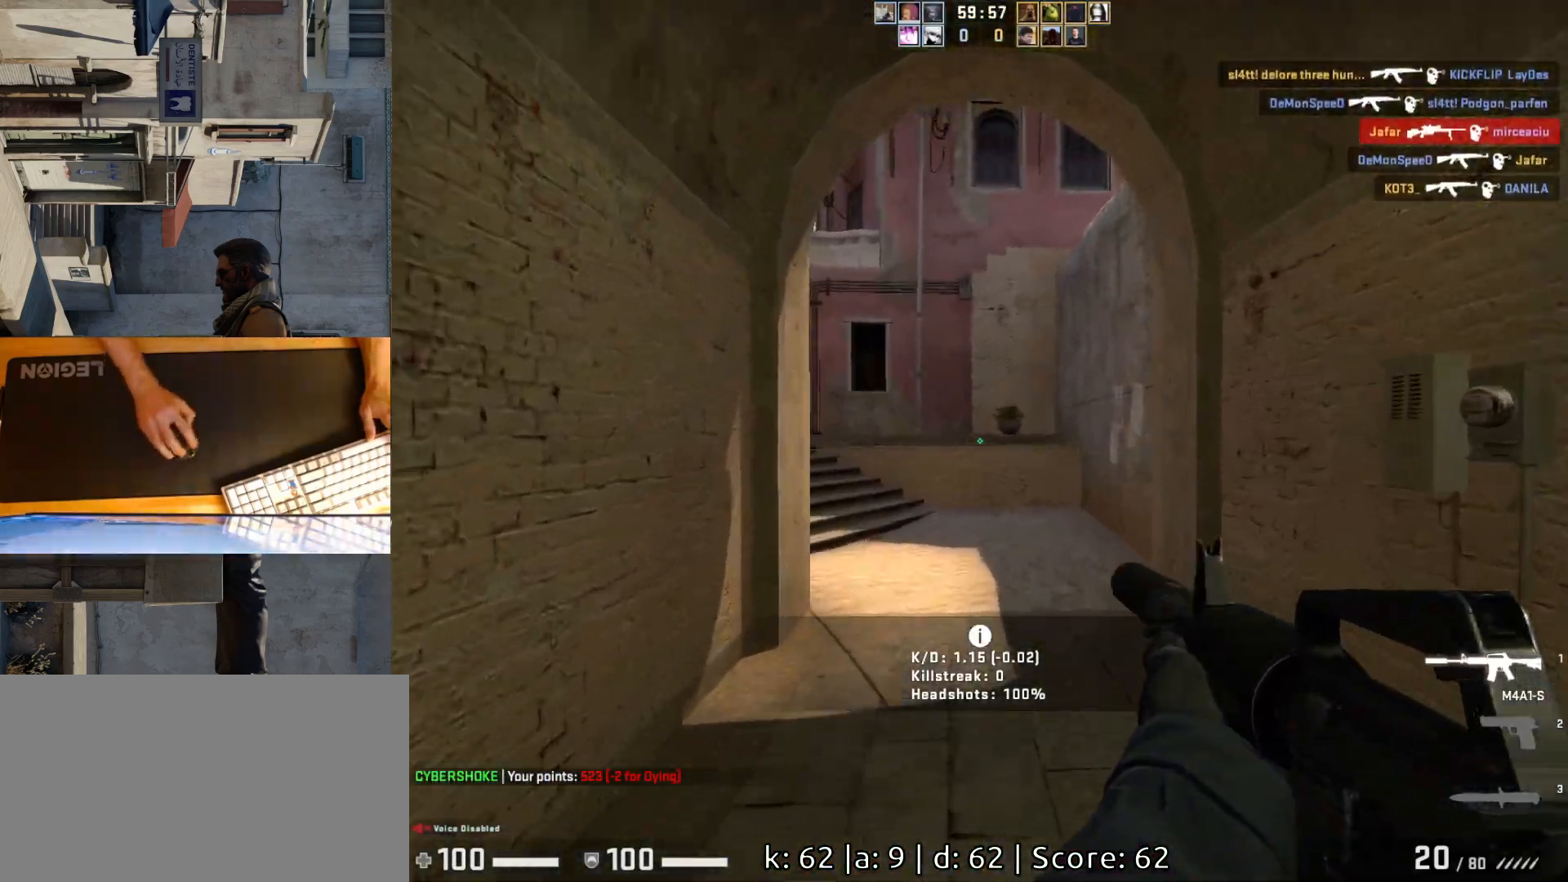
{"keys": ["w"], "mouse": [], "events": [[150, "d", "down"], [500, "d", "up"]]}
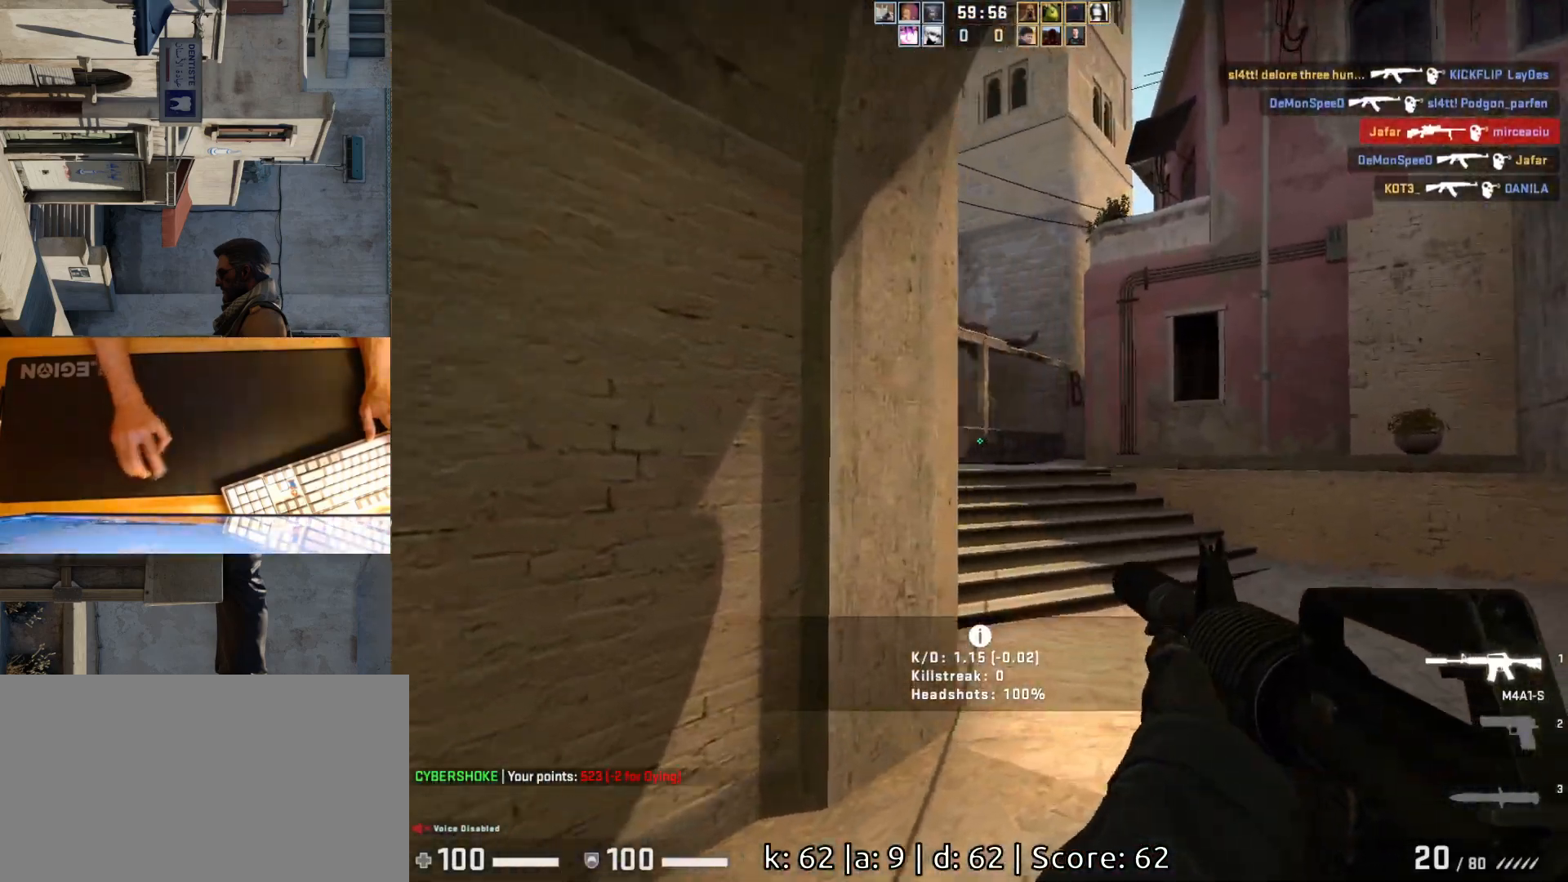
{"keys": ["w"], "mouse": [], "events": [[217, "d", "down"], [367, "d", "up"]]}
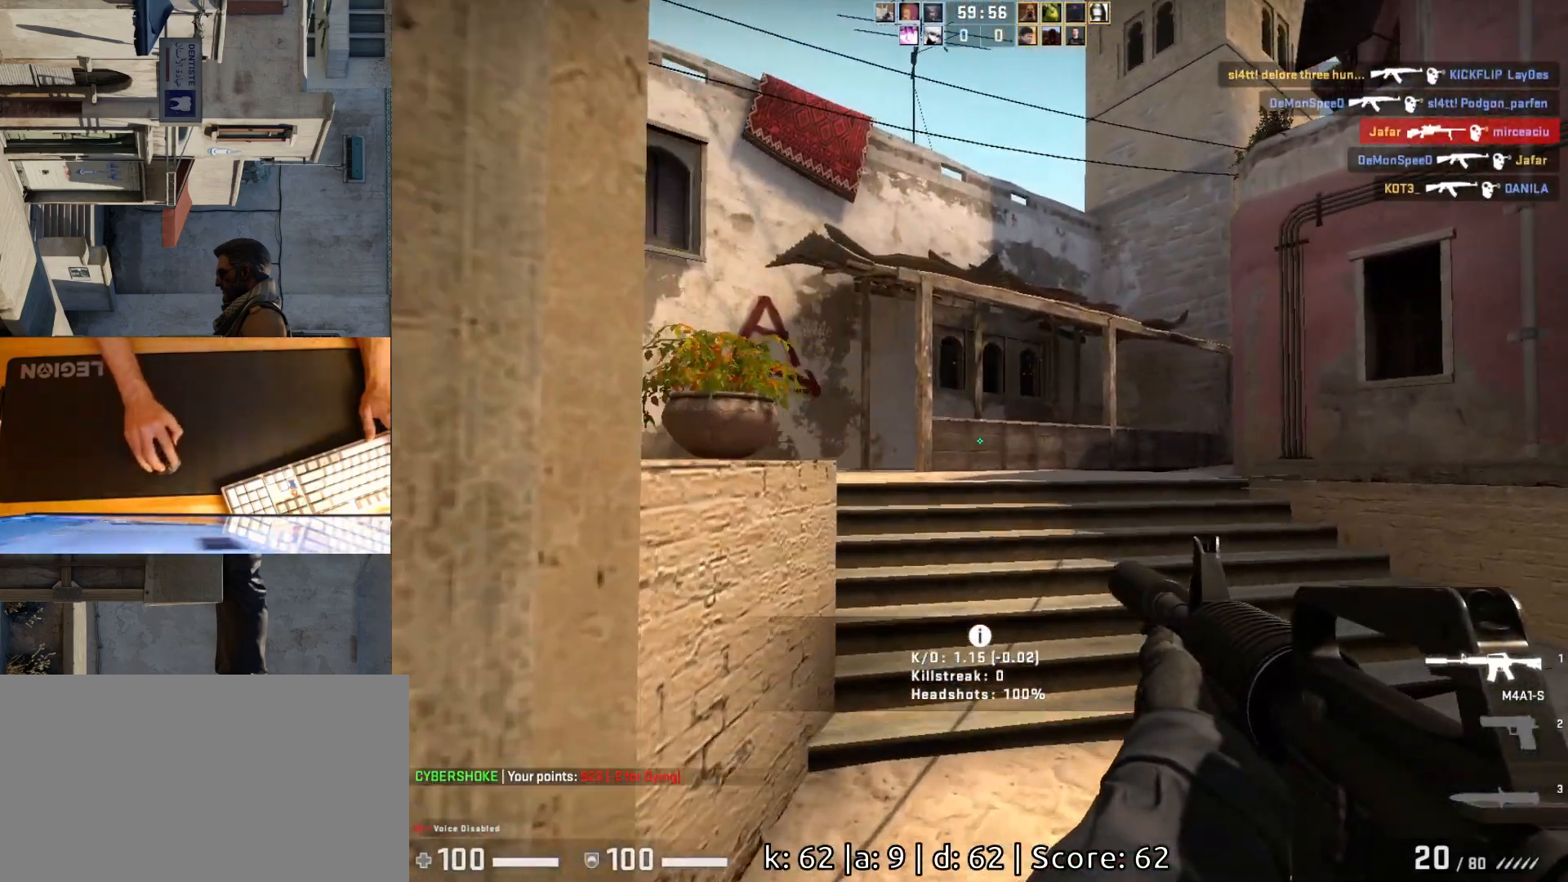
{"keys": ["a", "w"], "mouse": [], "events": [[367, "a", "down"]]}
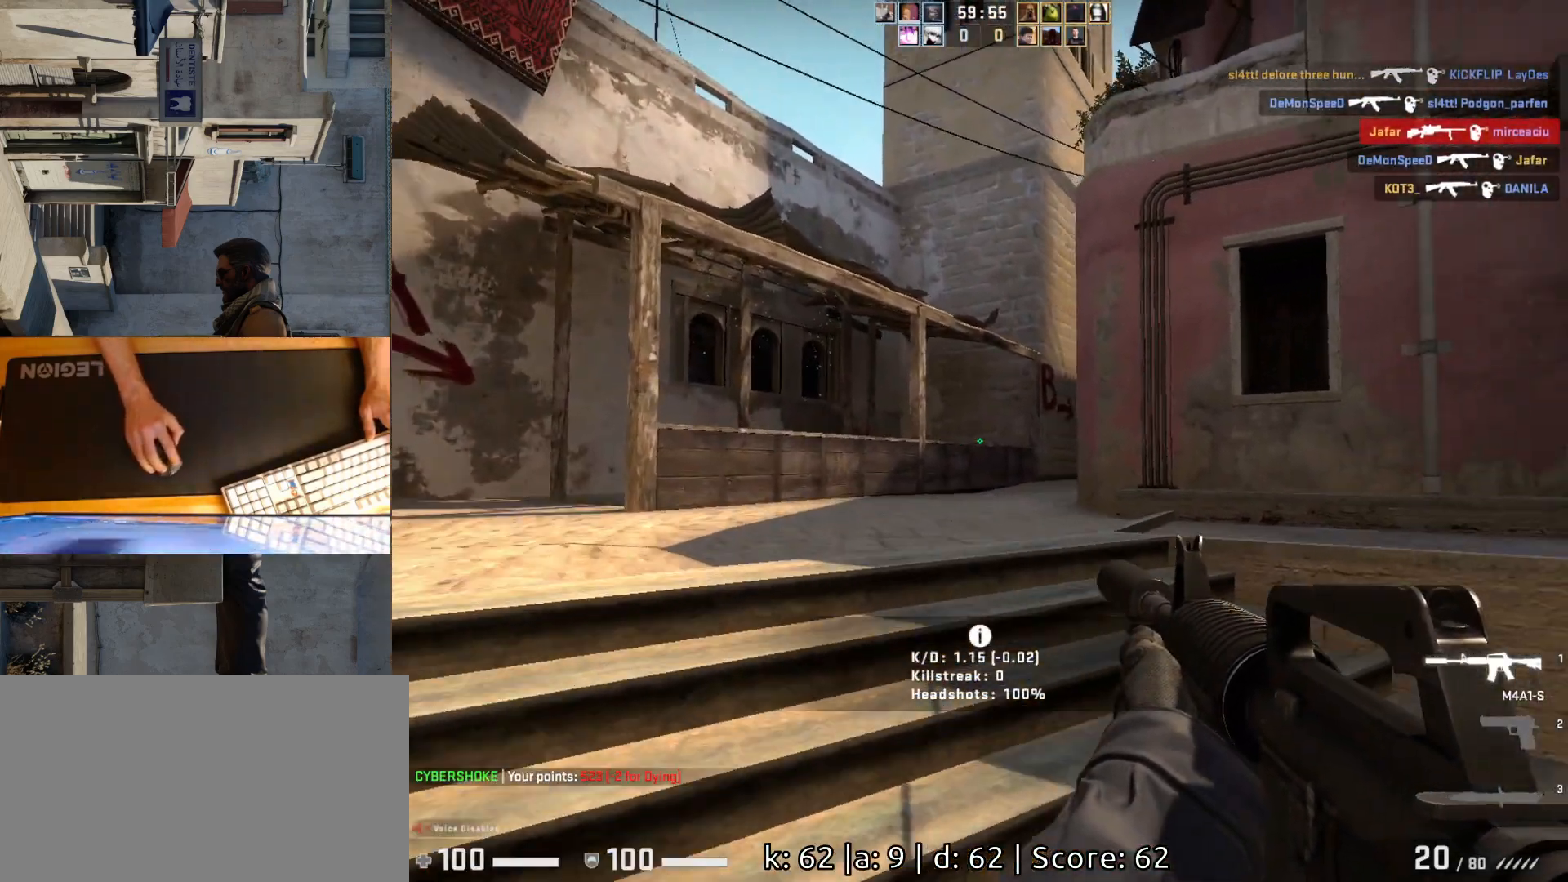
{"keys": ["a"], "mouse": [], "events": [[383, "w", "up"]]}
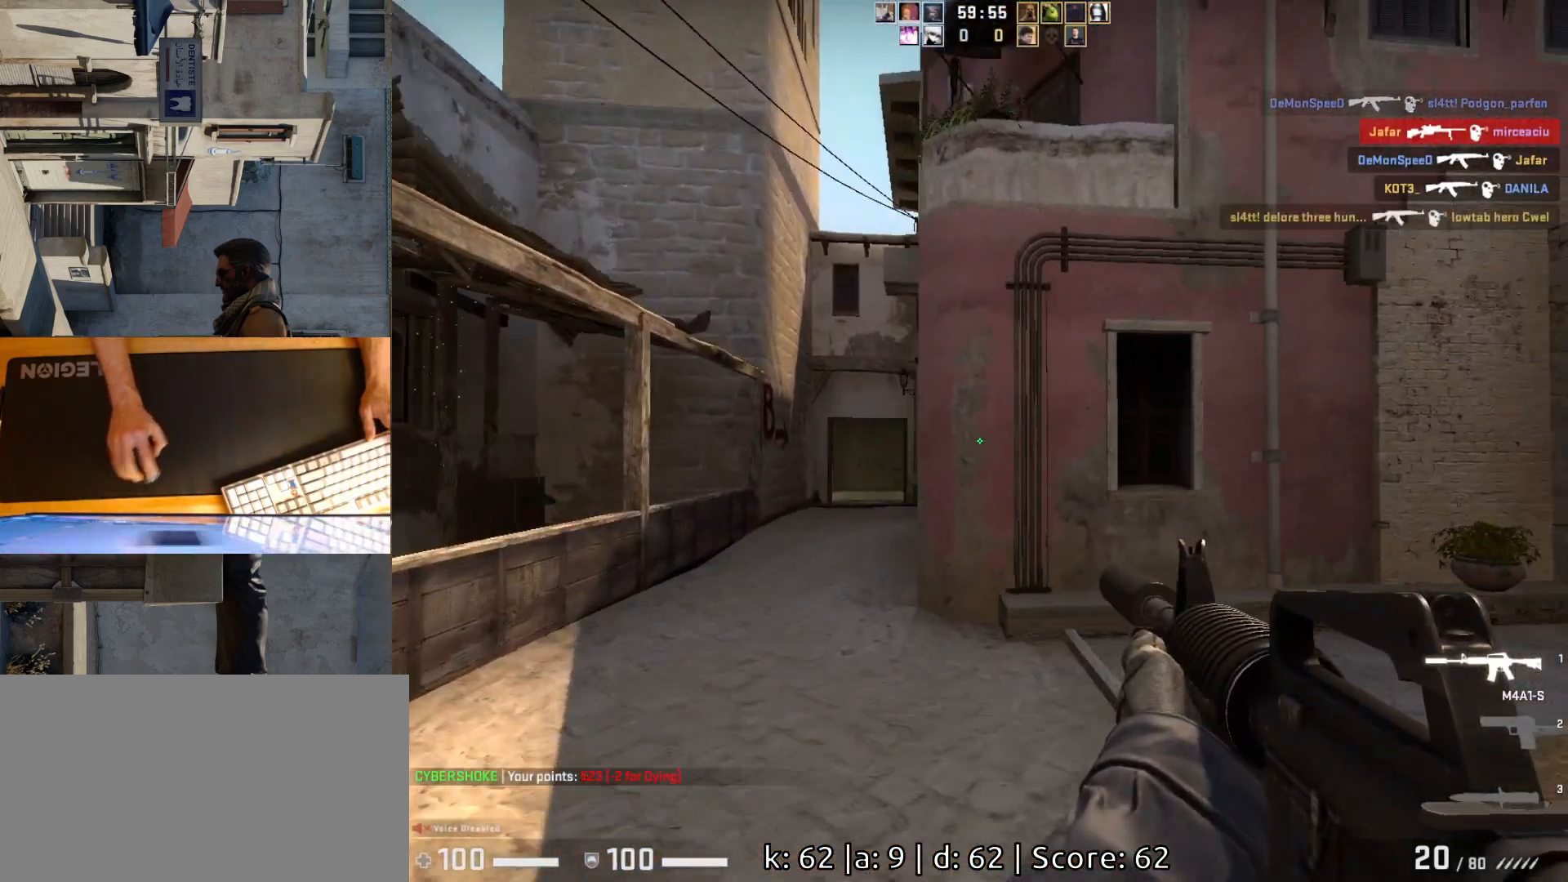
{"keys": ["a"], "mouse": [], "events": []}
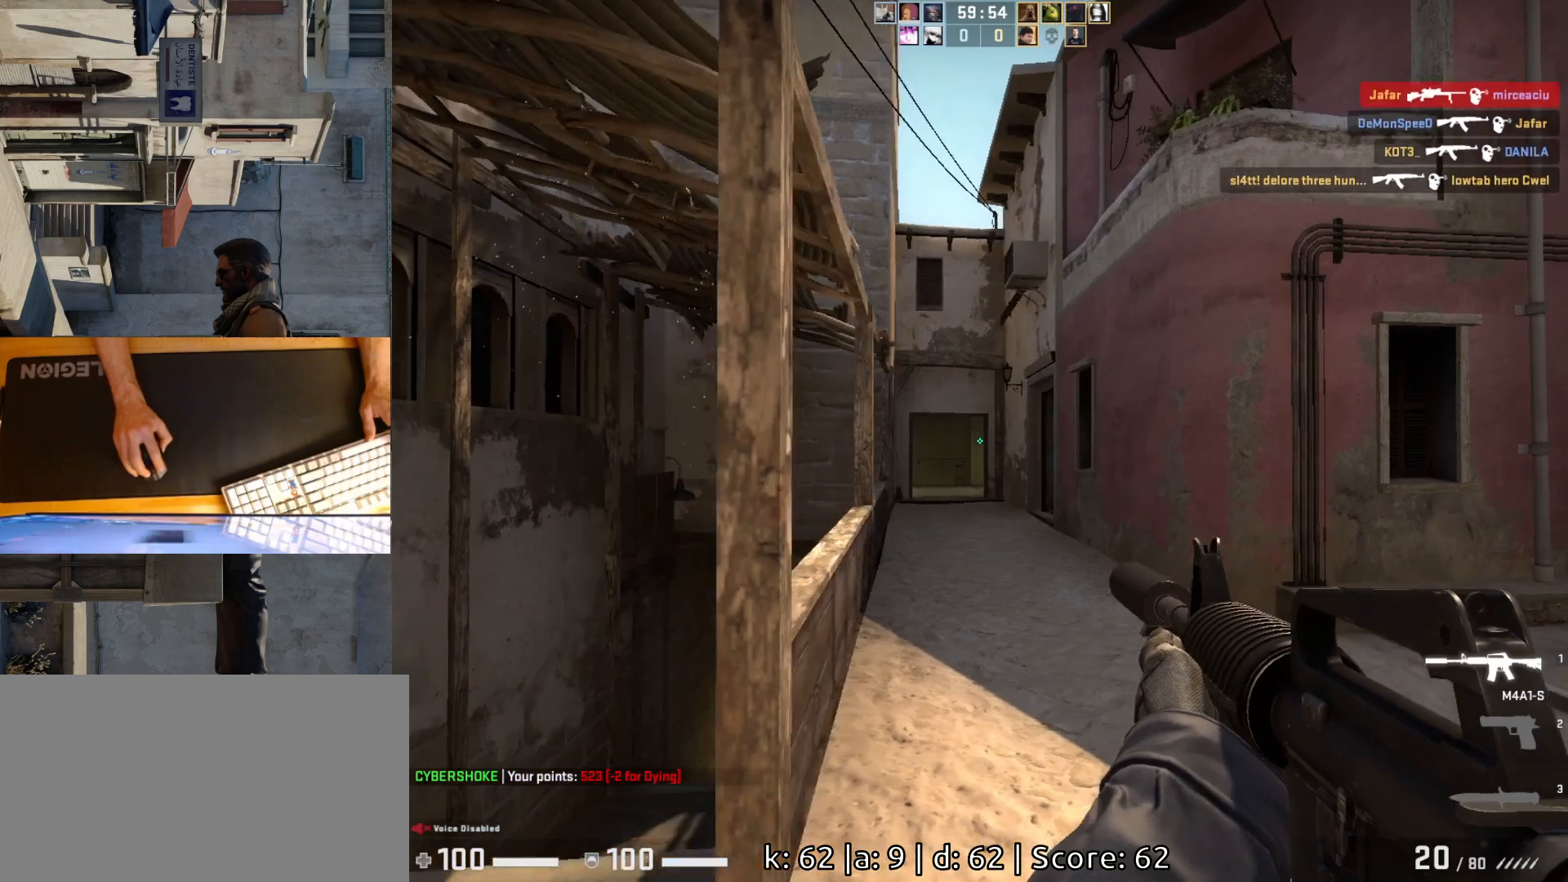
{"keys": [], "mouse": [], "events": [[450, "a", "up"]]}
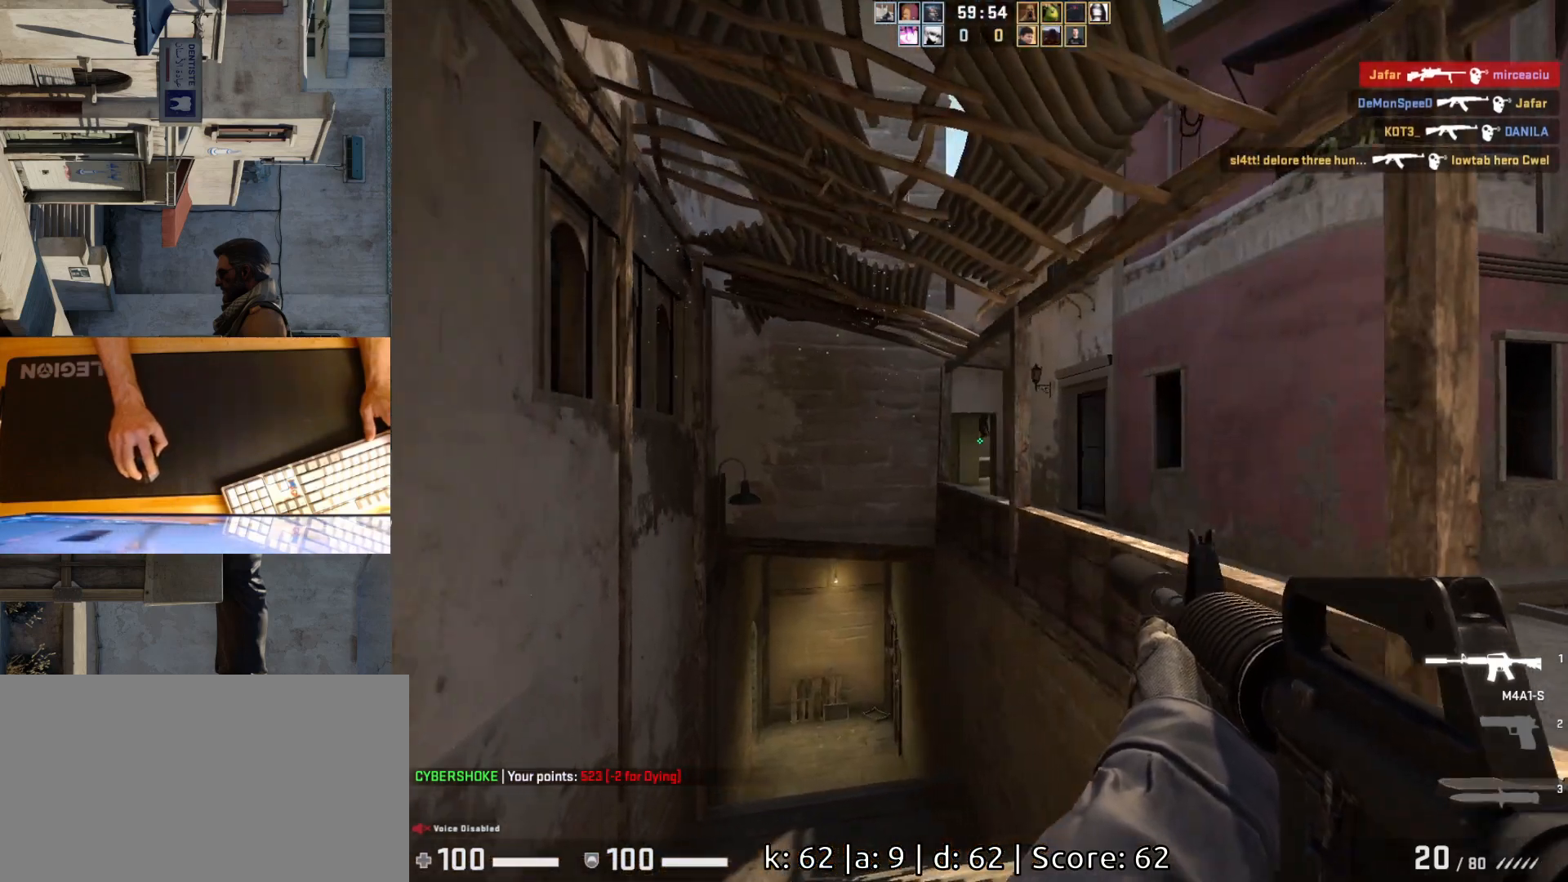
{"keys": [], "mouse": ["left"], "events": [[67, "d", "down"], [183, "a", "down"], [217, "d", "up"], [250, "a", "up"], [367, "mouse_left", "down"]]}
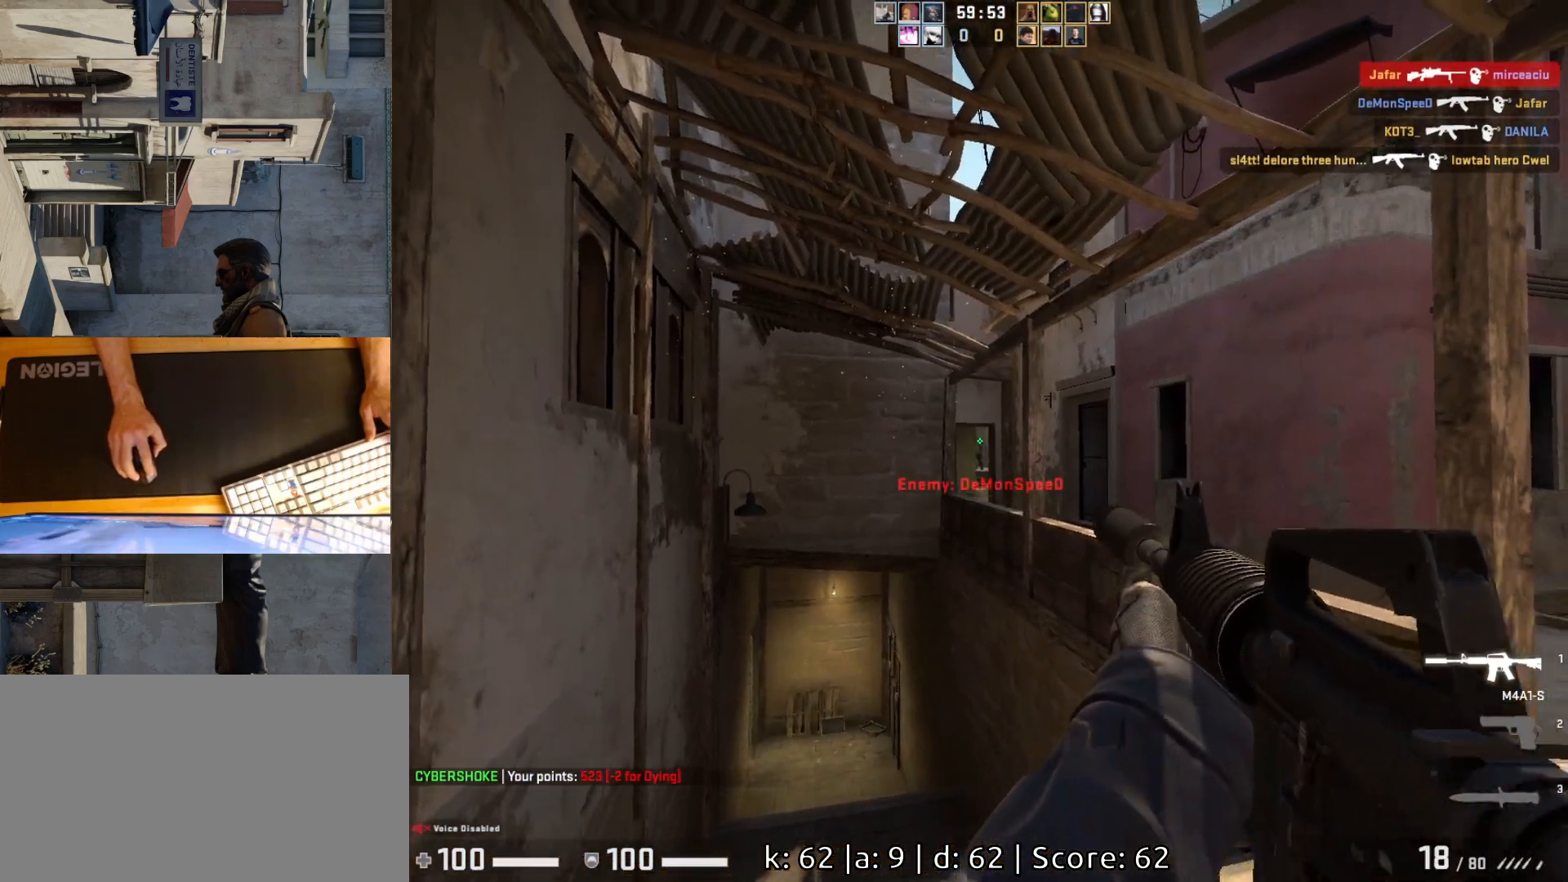
{"keys": ["a"], "mouse": [], "events": [[33, "mouse_left", "up"], [217, "mouse_left", "down"], [317, "d", "down"], [417, "mouse_left", "up"], [467, "a", "down"], [467, "d", "up"]]}
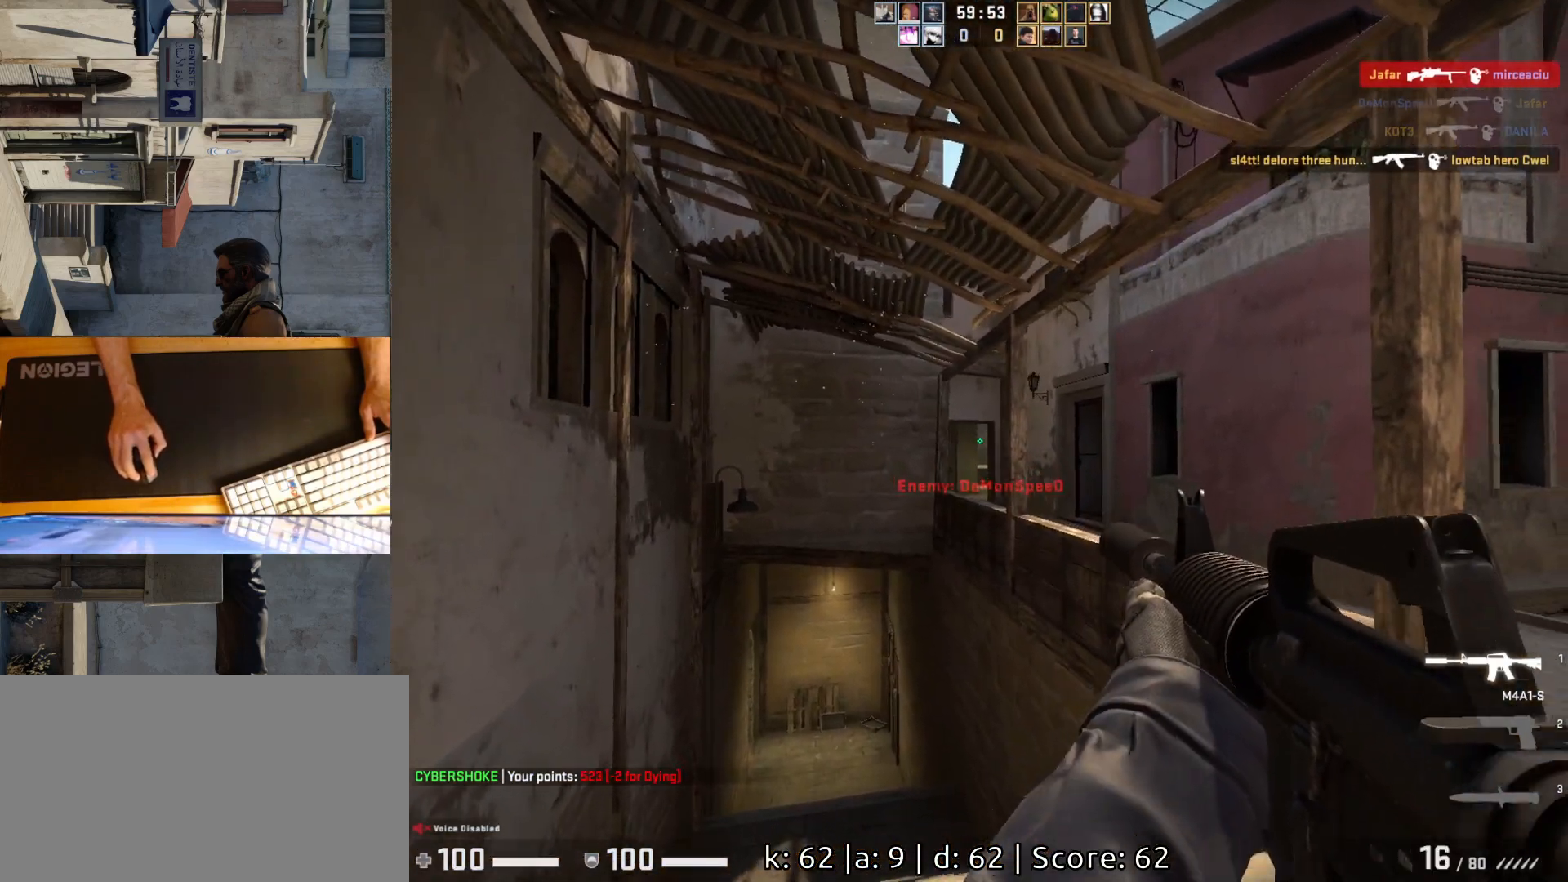
{"keys": ["d"], "mouse": [], "events": [[67, "d", "down"], [100, "a", "up"], [217, "d", "up"], [300, "mouse_left", "down"], [317, "a", "down"], [417, "mouse_left", "up"], [450, "d", "down"], [483, "a", "up"]]}
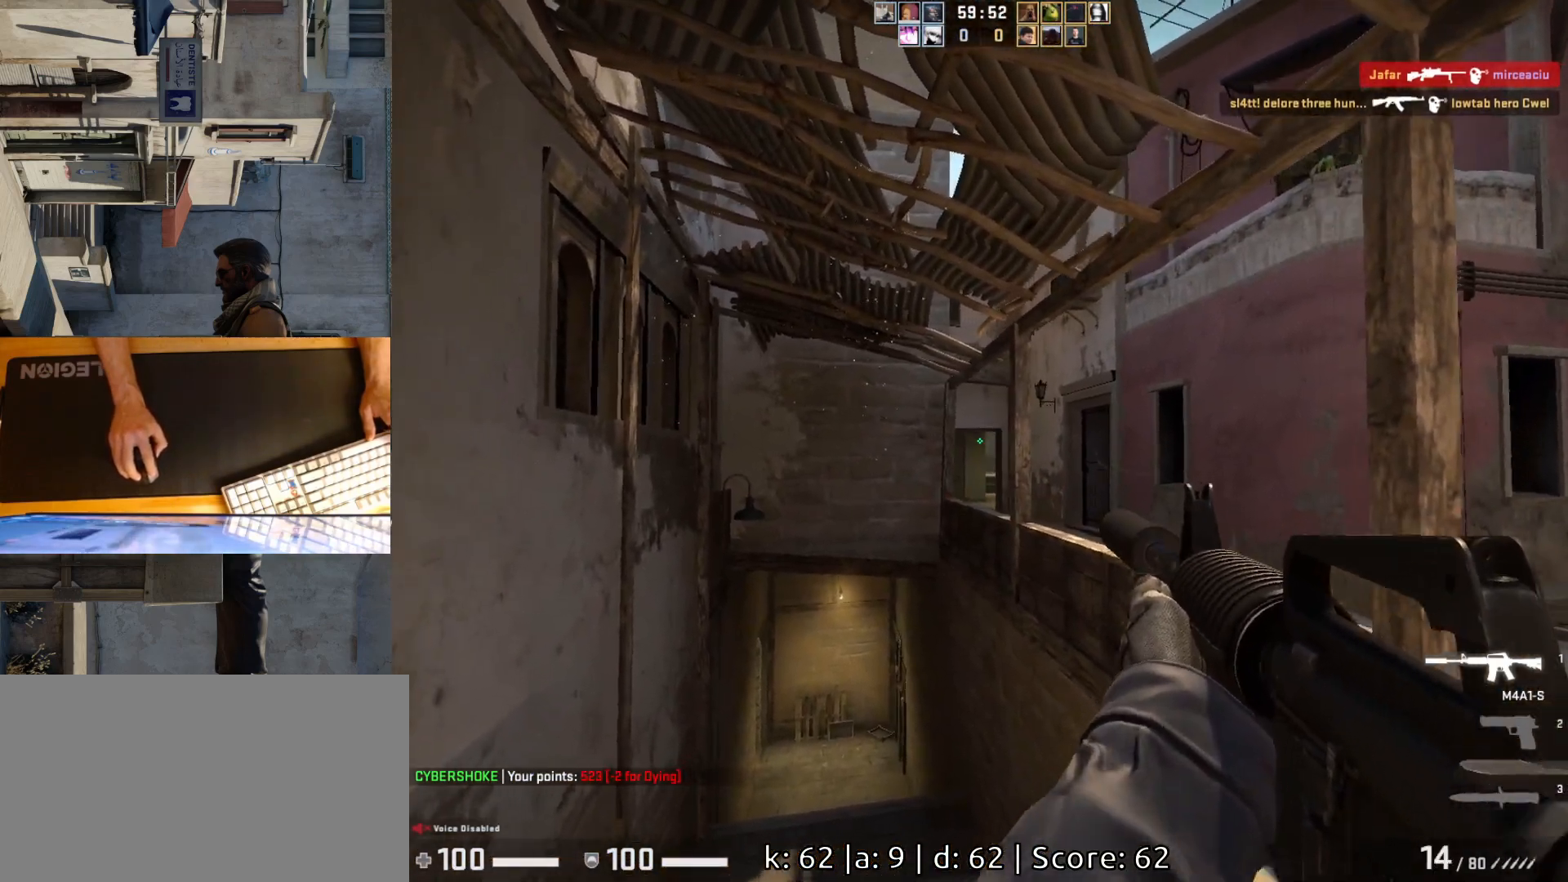
{"keys": ["a"], "mouse": [], "events": [[50, "d", "up"], [100, "a", "down"], [183, "d", "down"], [200, "a", "up"], [367, "d", "up"], [417, "a", "down"]]}
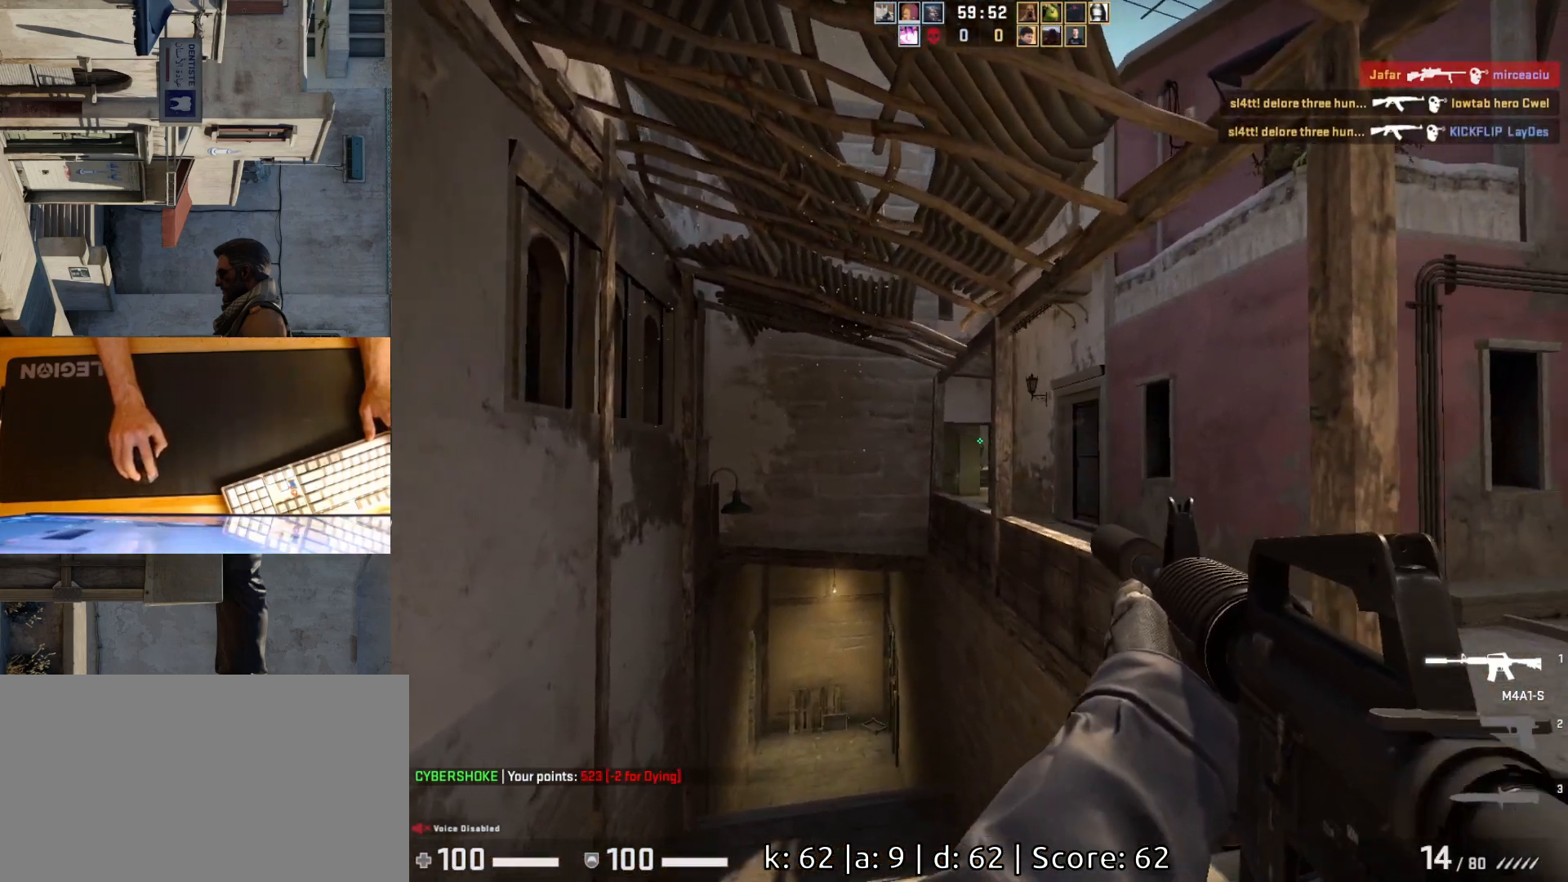
{"keys": ["d"], "mouse": ["left"], "events": [[17, "d", "down"], [67, "a", "up"], [150, "d", "up"], [350, "a", "down"], [367, "mouse_left", "down"], [483, "d", "down"], [500, "a", "up"]]}
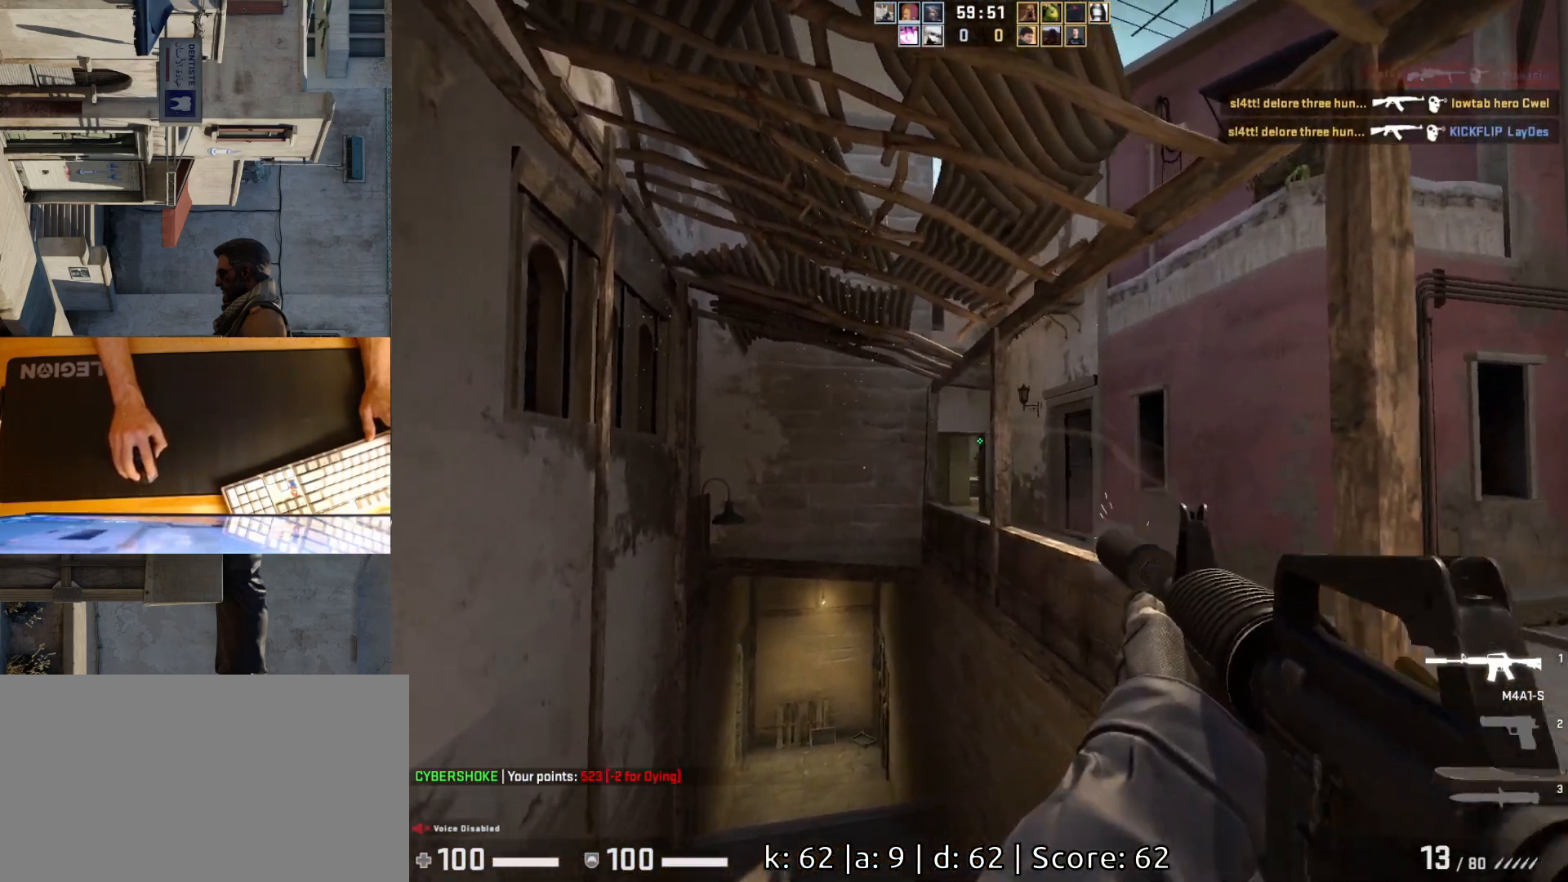
{"keys": [], "mouse": [], "events": [[33, "mouse_left", "up"], [50, "d", "up"], [300, "mouse_left", "down"], [467, "mouse_left", "up"]]}
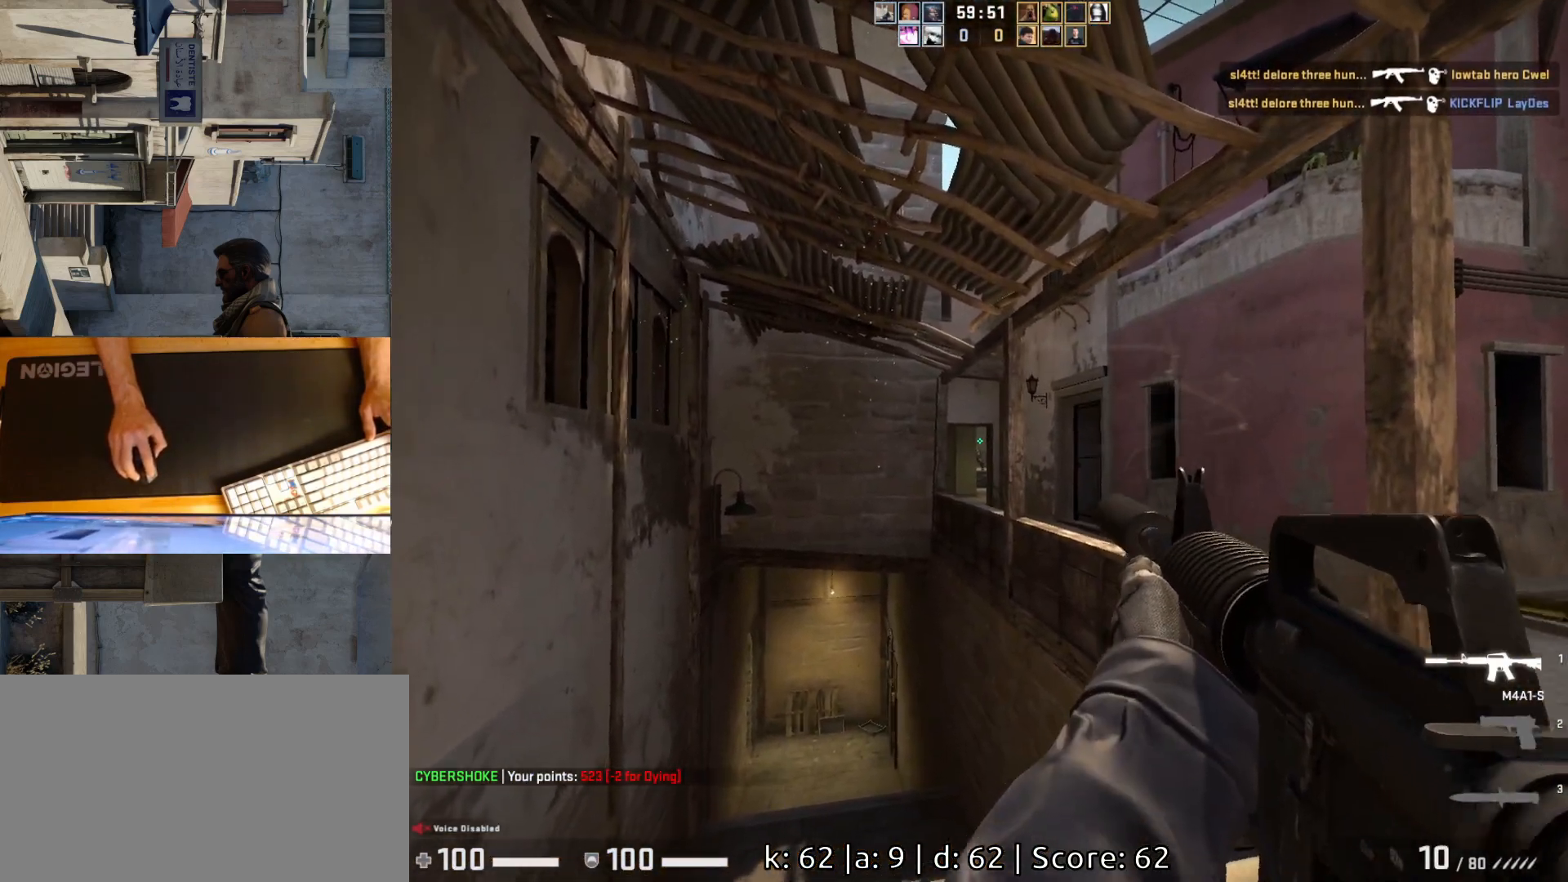
{"keys": ["a"], "mouse": [], "events": [[217, "mouse_left", "down"], [367, "d", "down"], [433, "a", "down"], [433, "mouse_left", "up"], [467, "d", "up"]]}
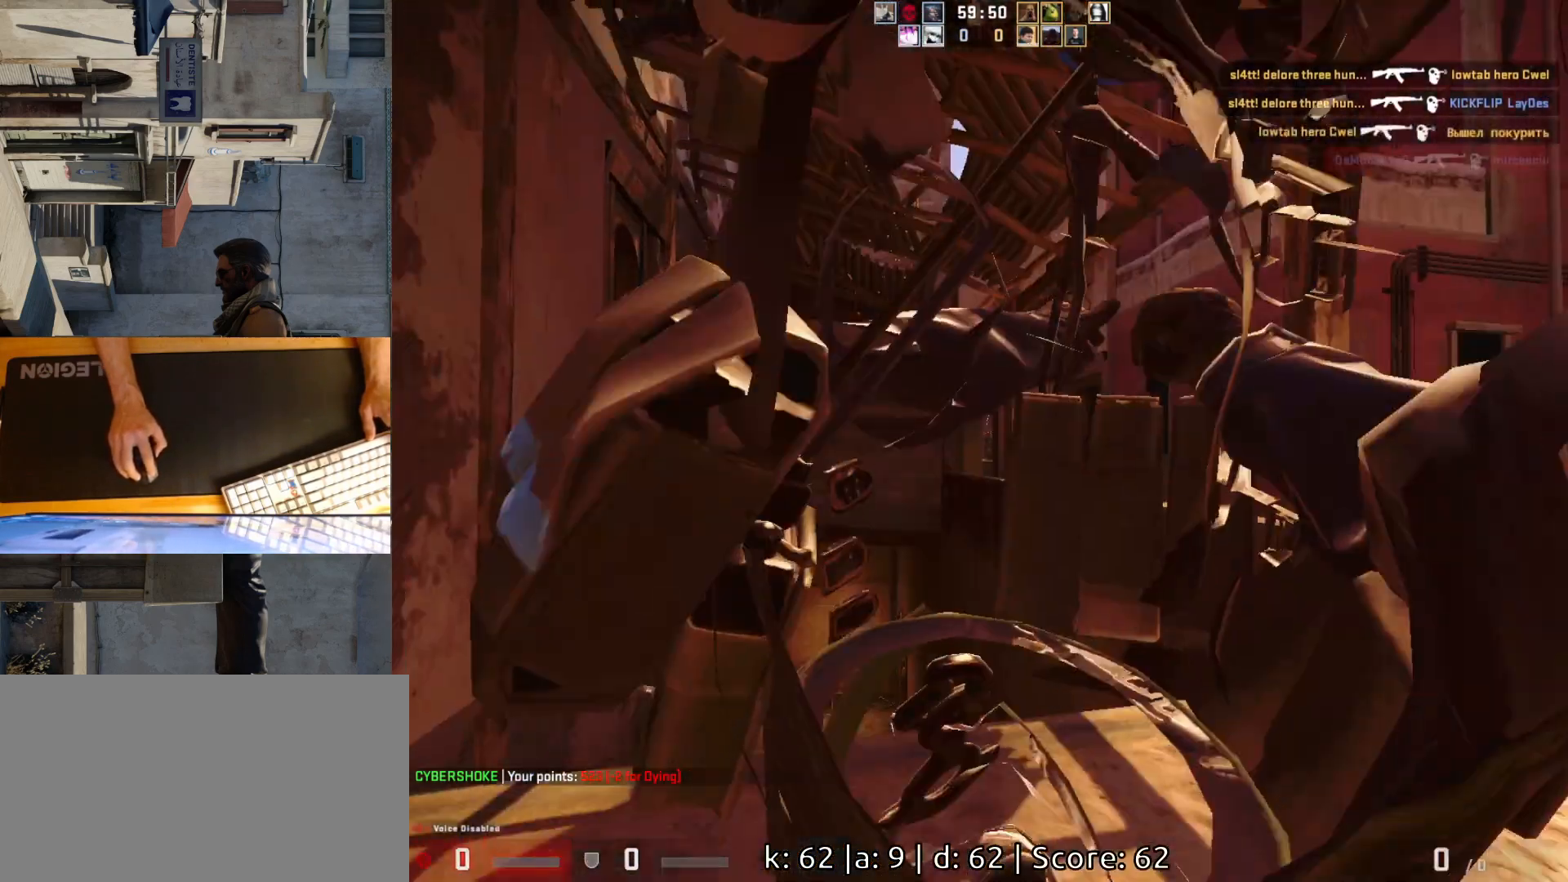
{"keys": [], "mouse": ["left"], "events": [[67, "d", "down"], [83, "a", "up"], [133, "d", "up"], [250, "mouse_left", "down"], [383, "mouse_left", "up"], [500, "mouse_left", "down"]]}
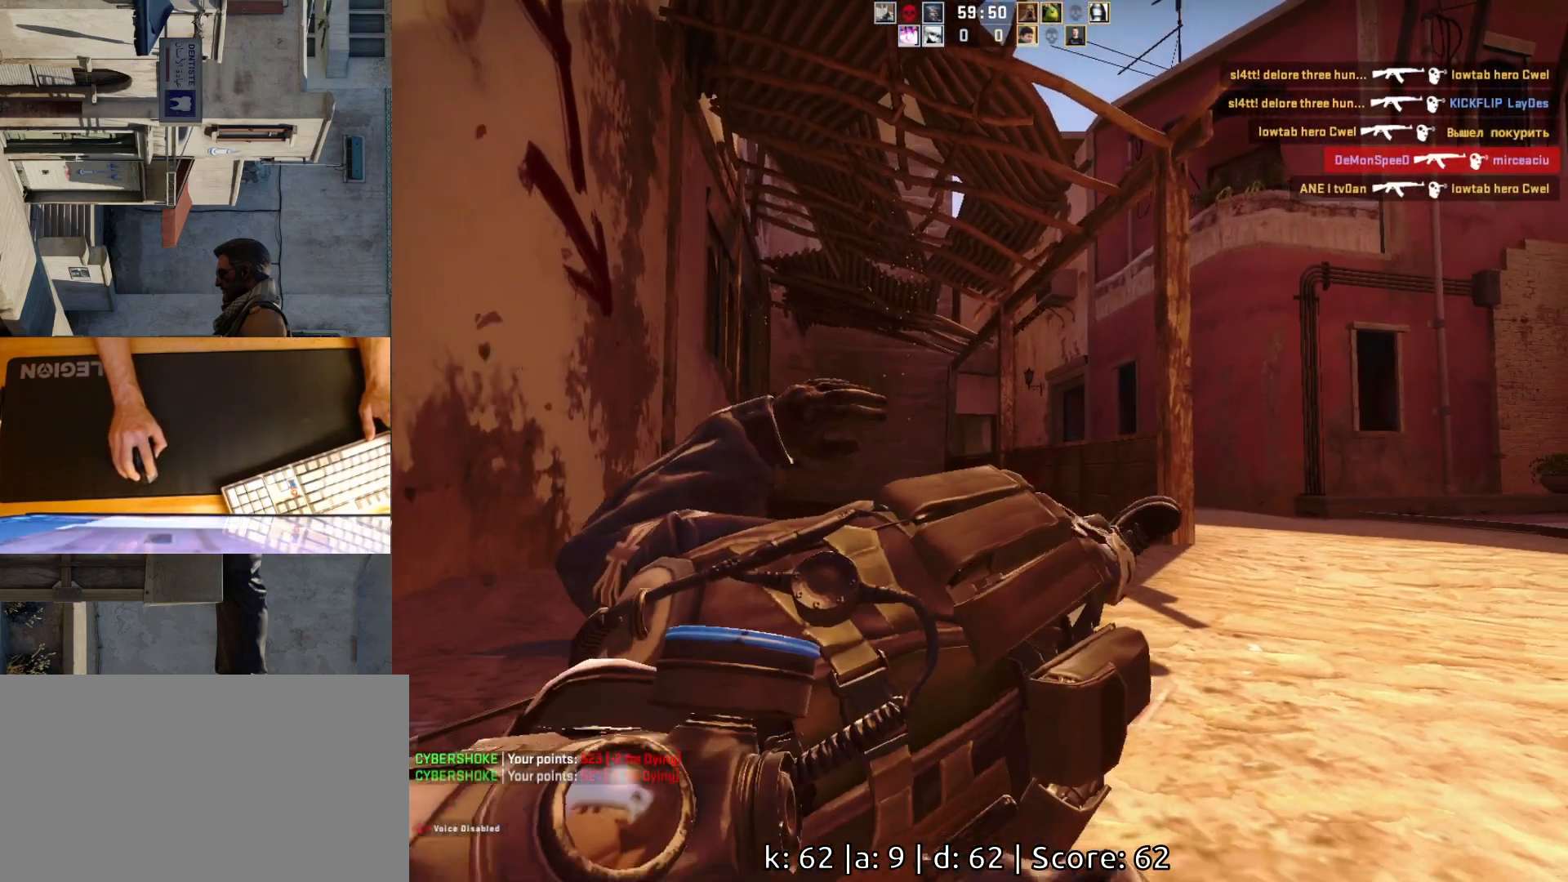
{"keys": [], "mouse": [], "events": [[117, "mouse_left", "up"]]}
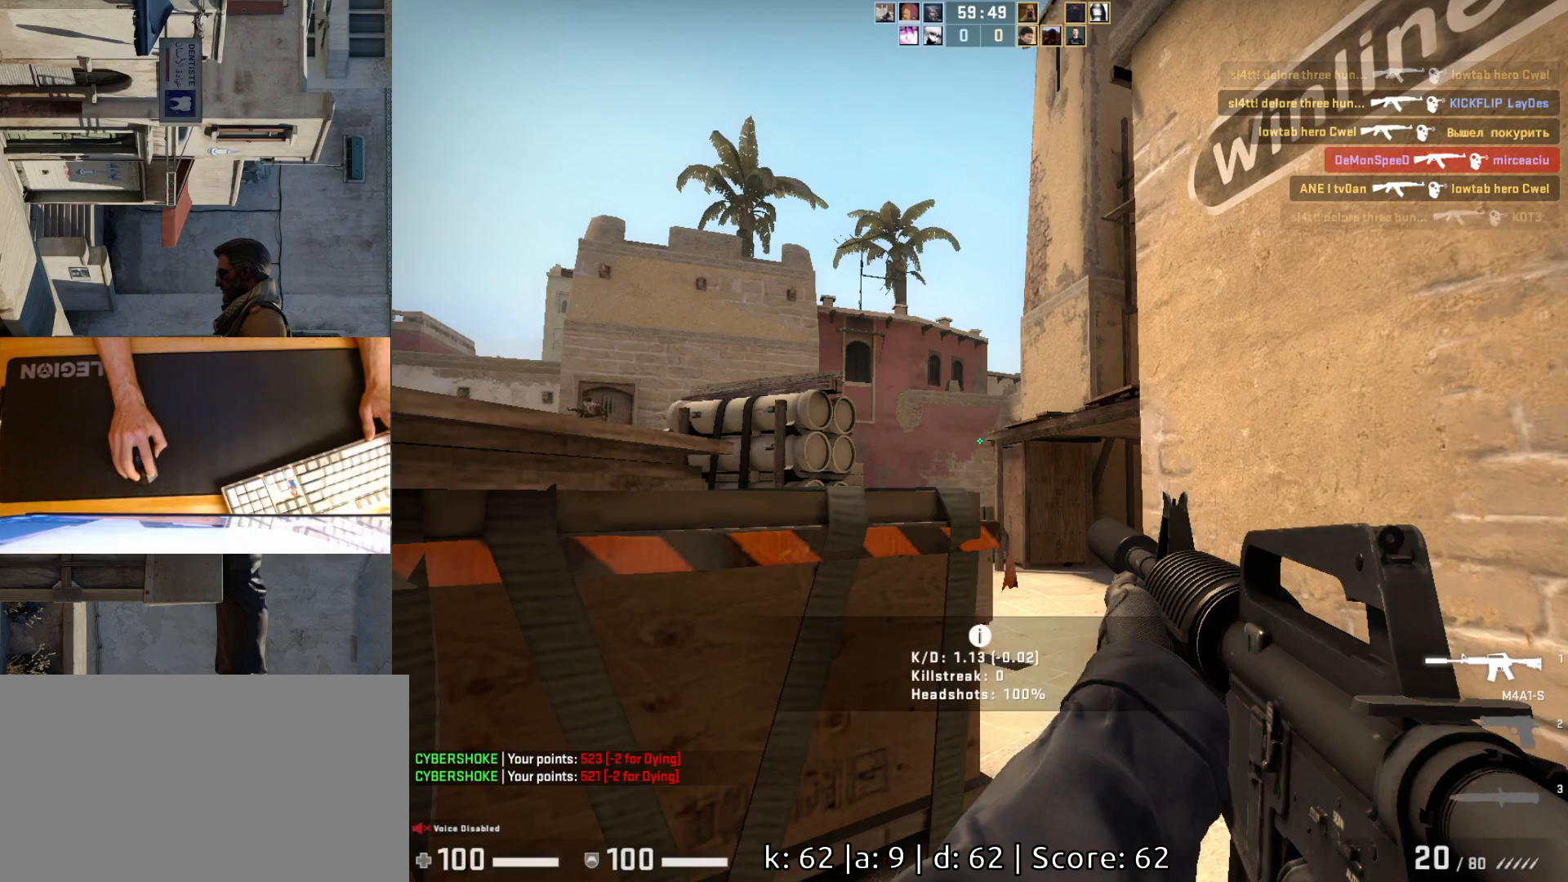
{"keys": [], "mouse": [], "events": []}
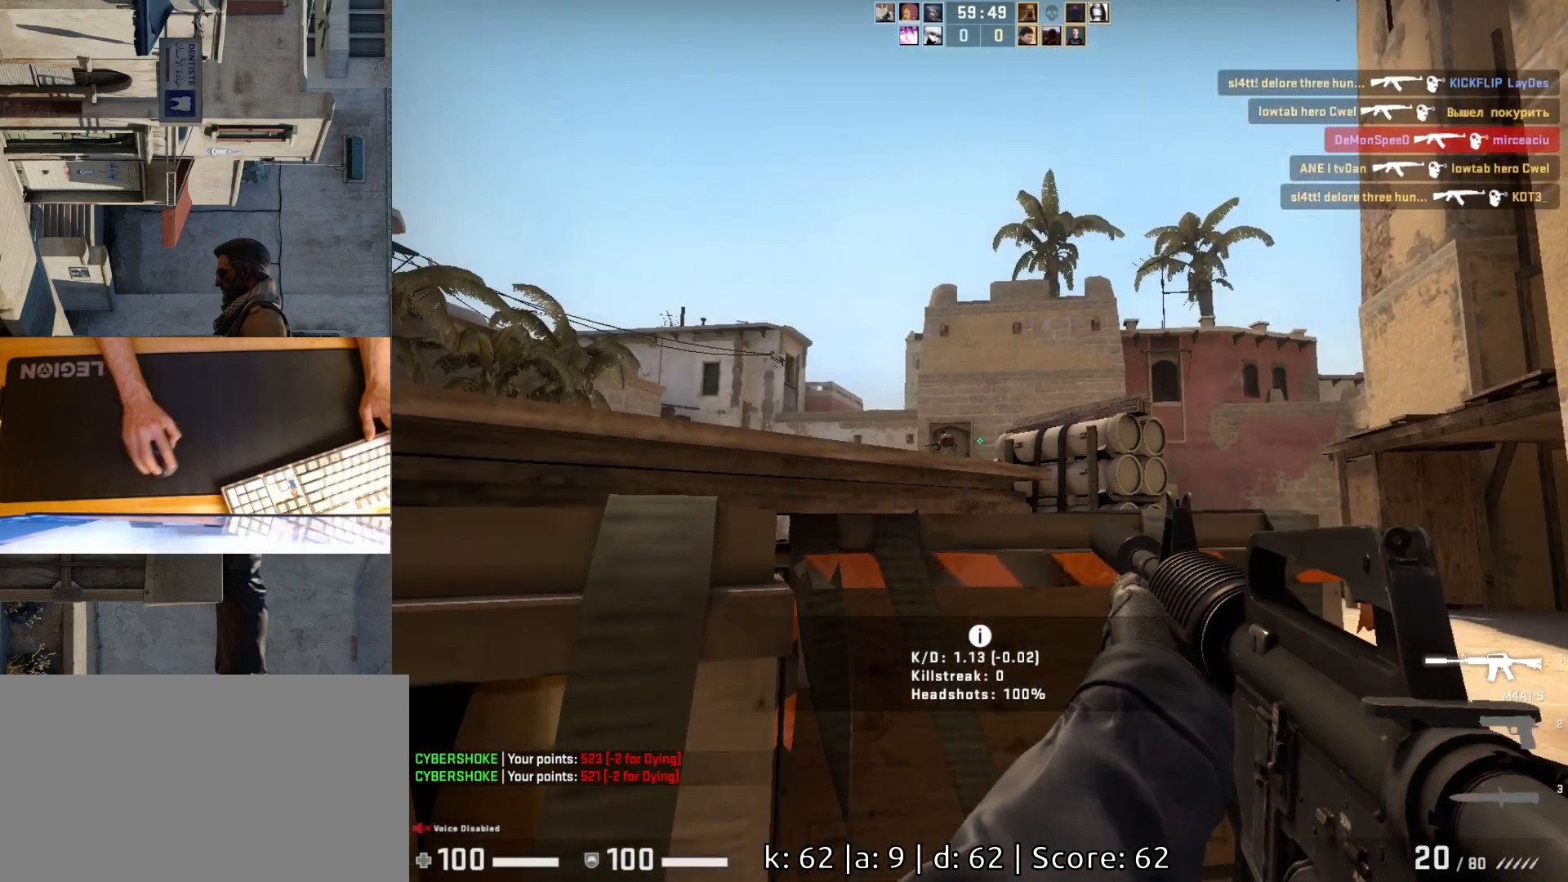
{"keys": [], "mouse": ["left"], "events": [[417, "mouse_left", "down"]]}
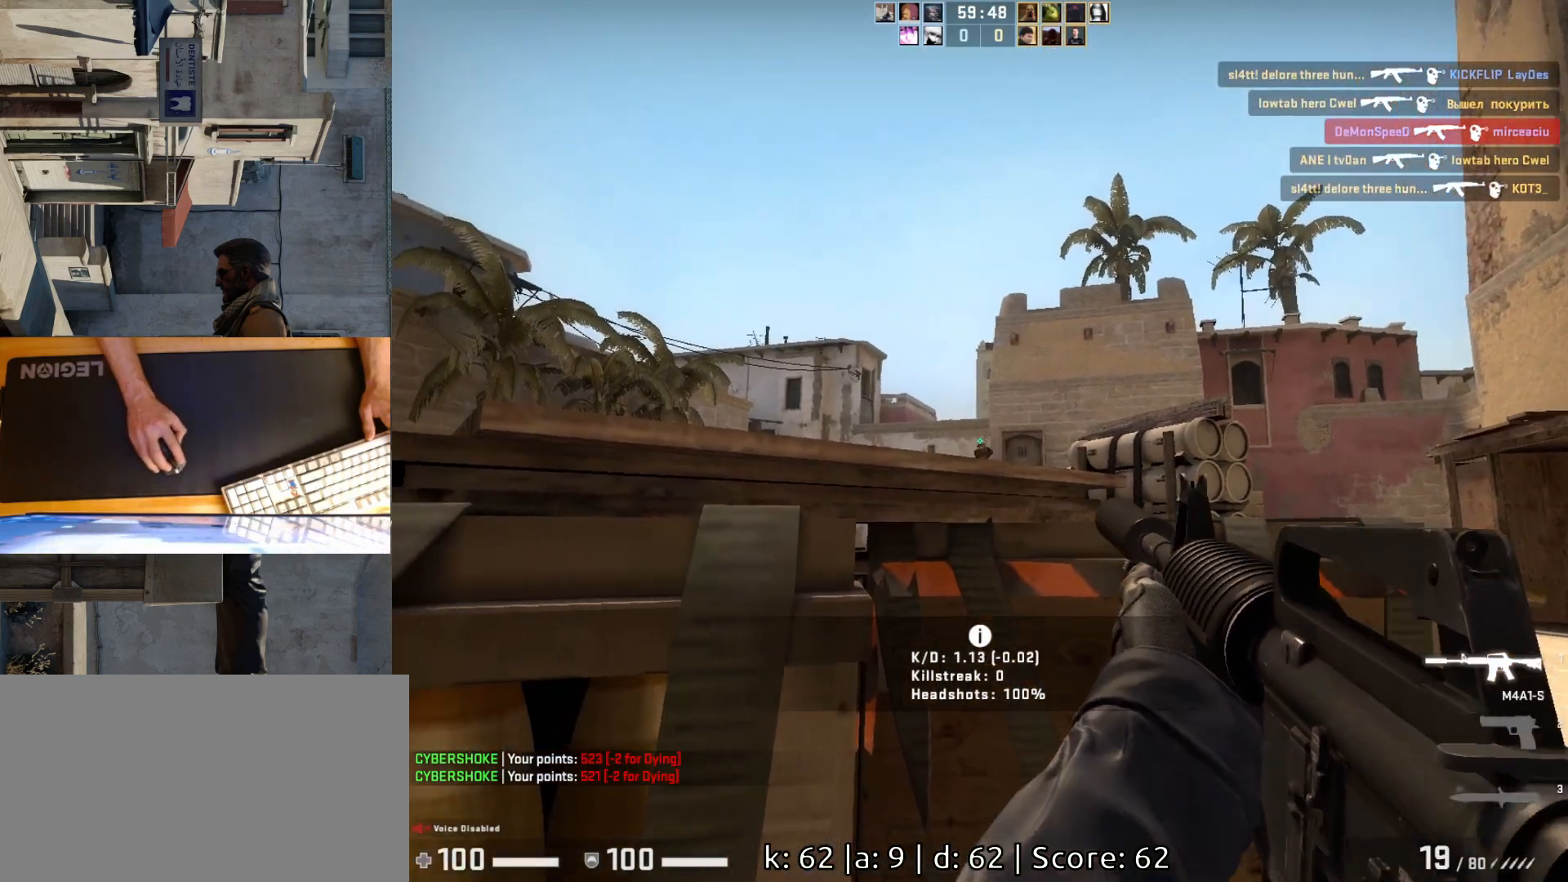
{"keys": [], "mouse": [], "events": [[183, "mouse_left", "up"]]}
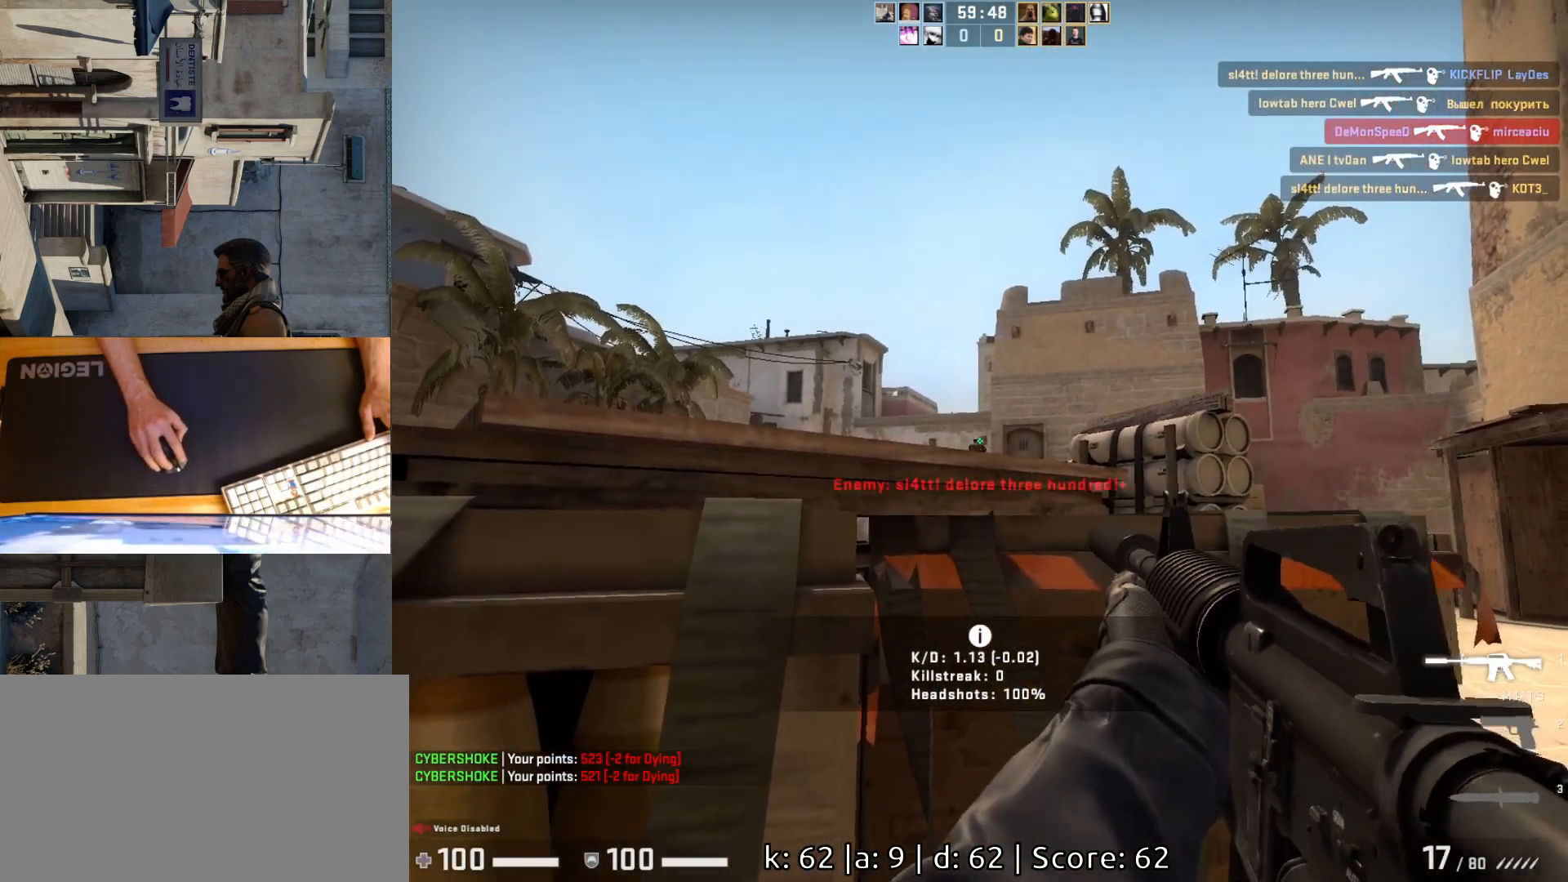
{"keys": [], "mouse": [], "events": [[33, "mouse_left", "down"], [283, "mouse_left", "up"]]}
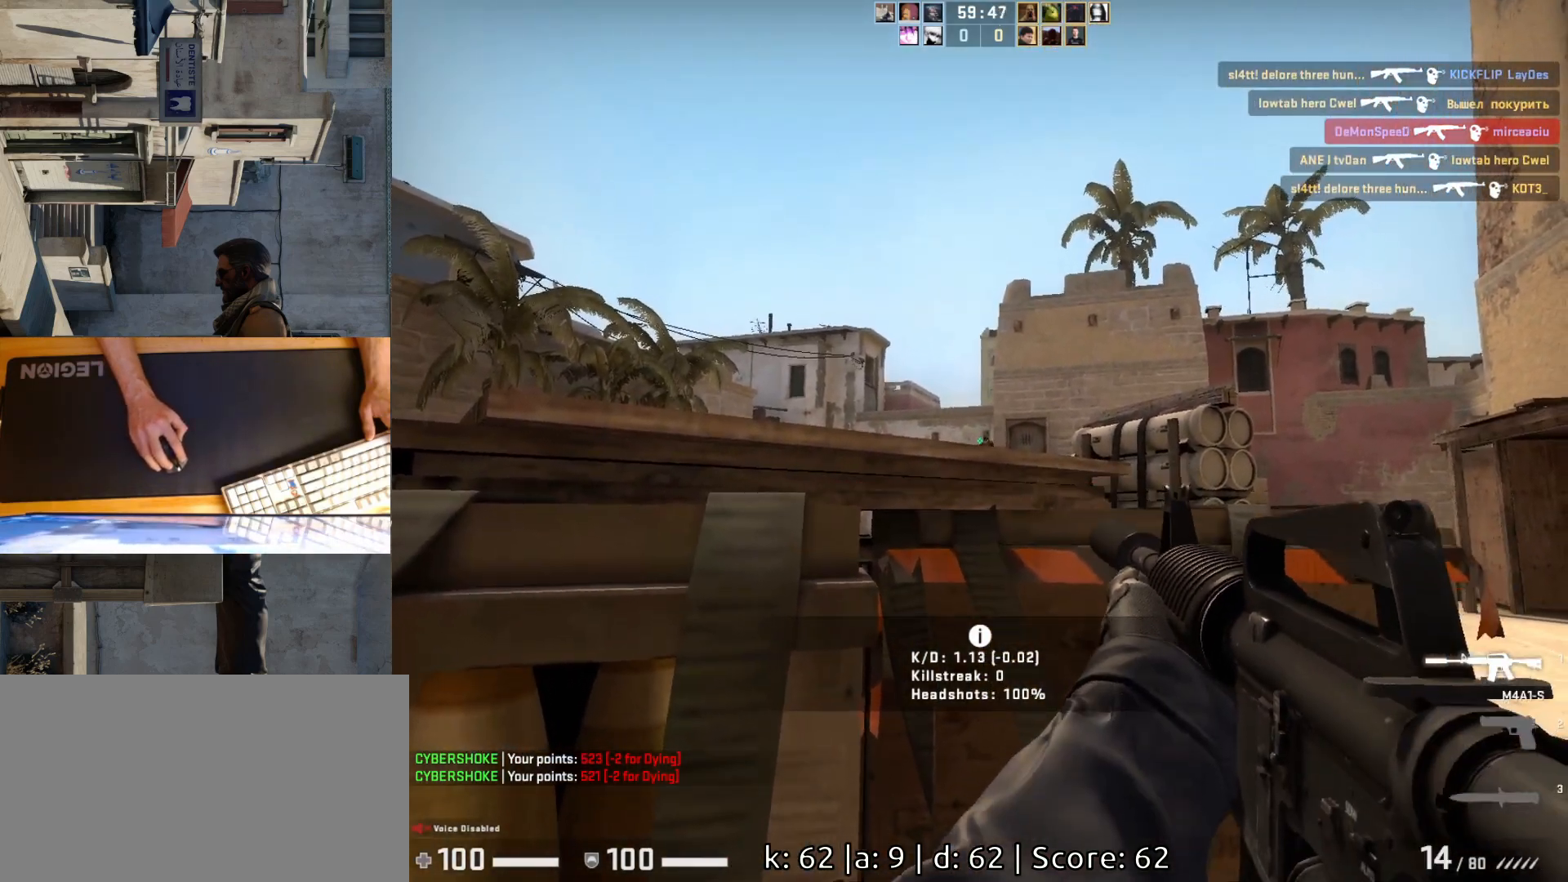
{"keys": [], "mouse": [], "events": [[83, "mouse_left", "down"], [233, "mouse_left", "up"]]}
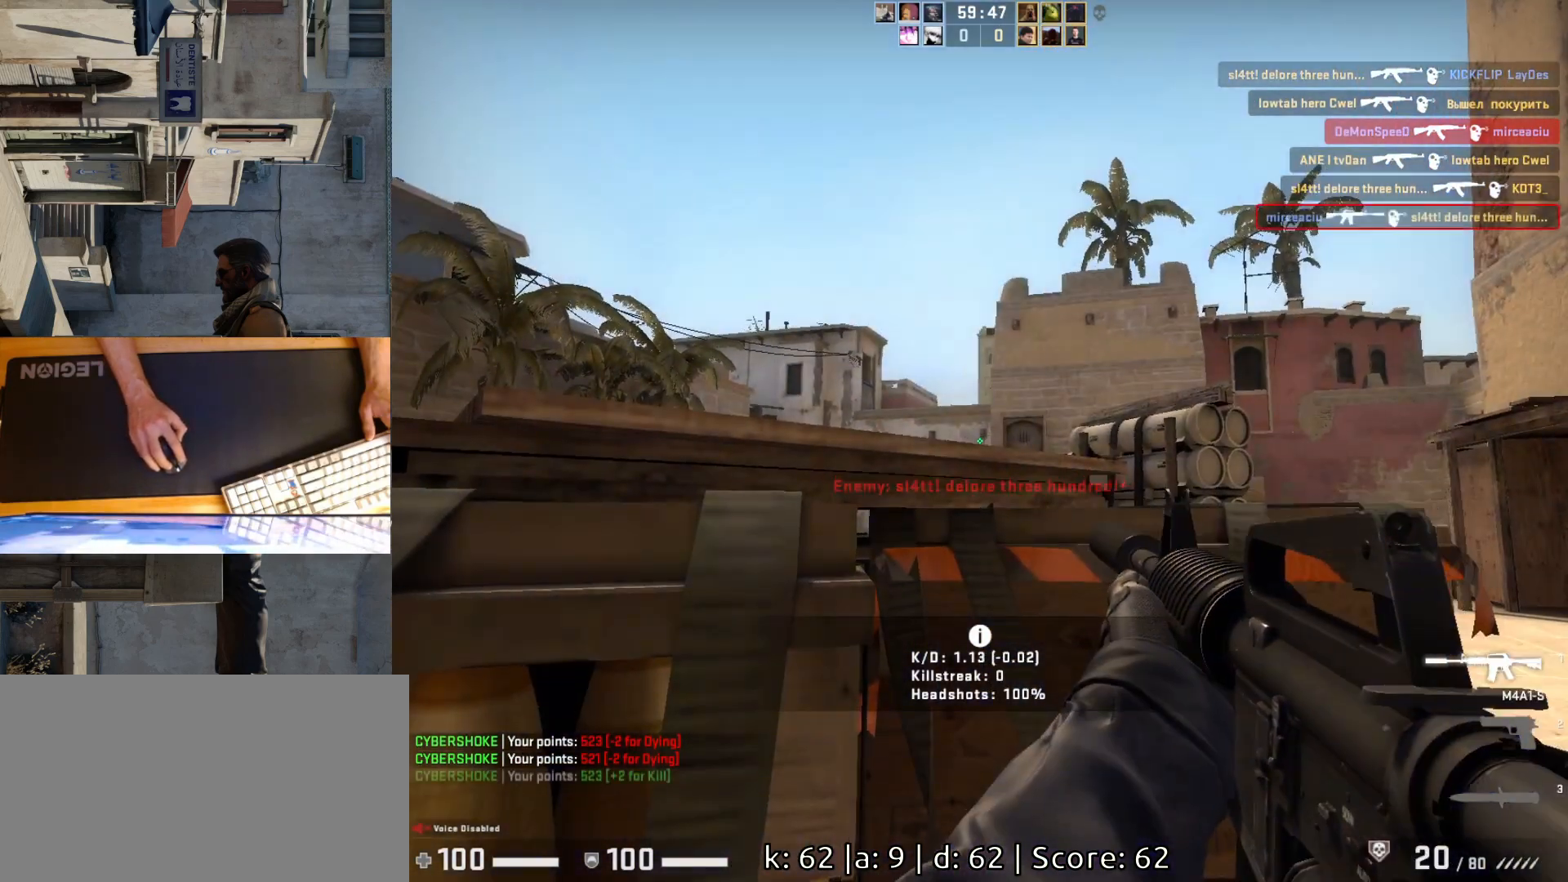
{"keys": ["d", "w"], "mouse": [], "events": [[117, "d", "down"], [433, "w", "down"]]}
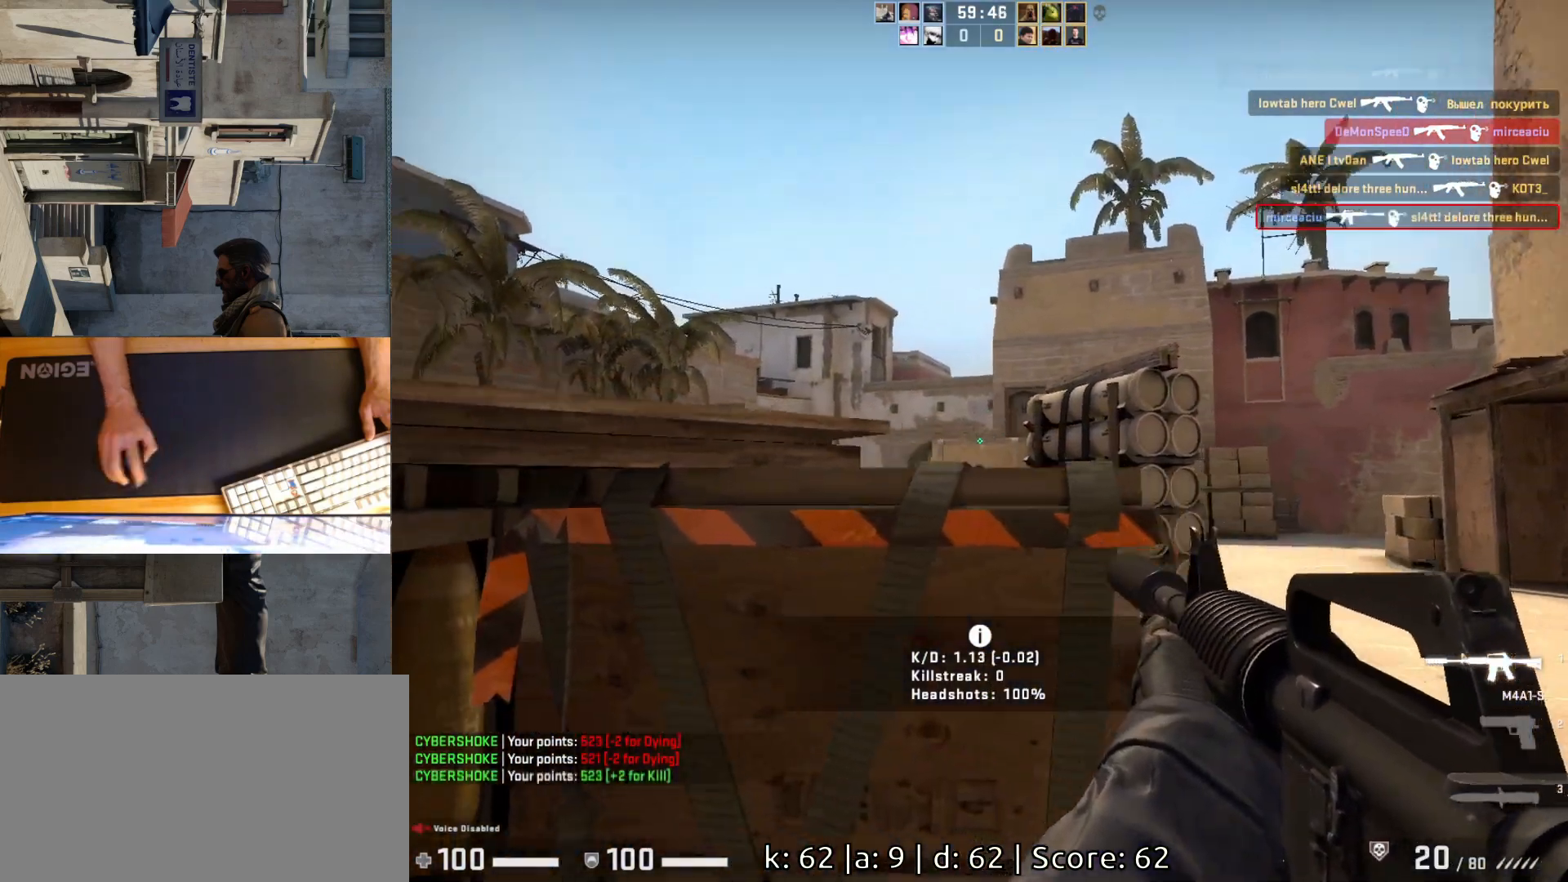
{"keys": [], "mouse": [], "events": [[83, "w", "up"], [217, "d", "up"], [283, "a", "down"], [317, "a", "up"], [333, "d", "down"], [483, "d", "up"]]}
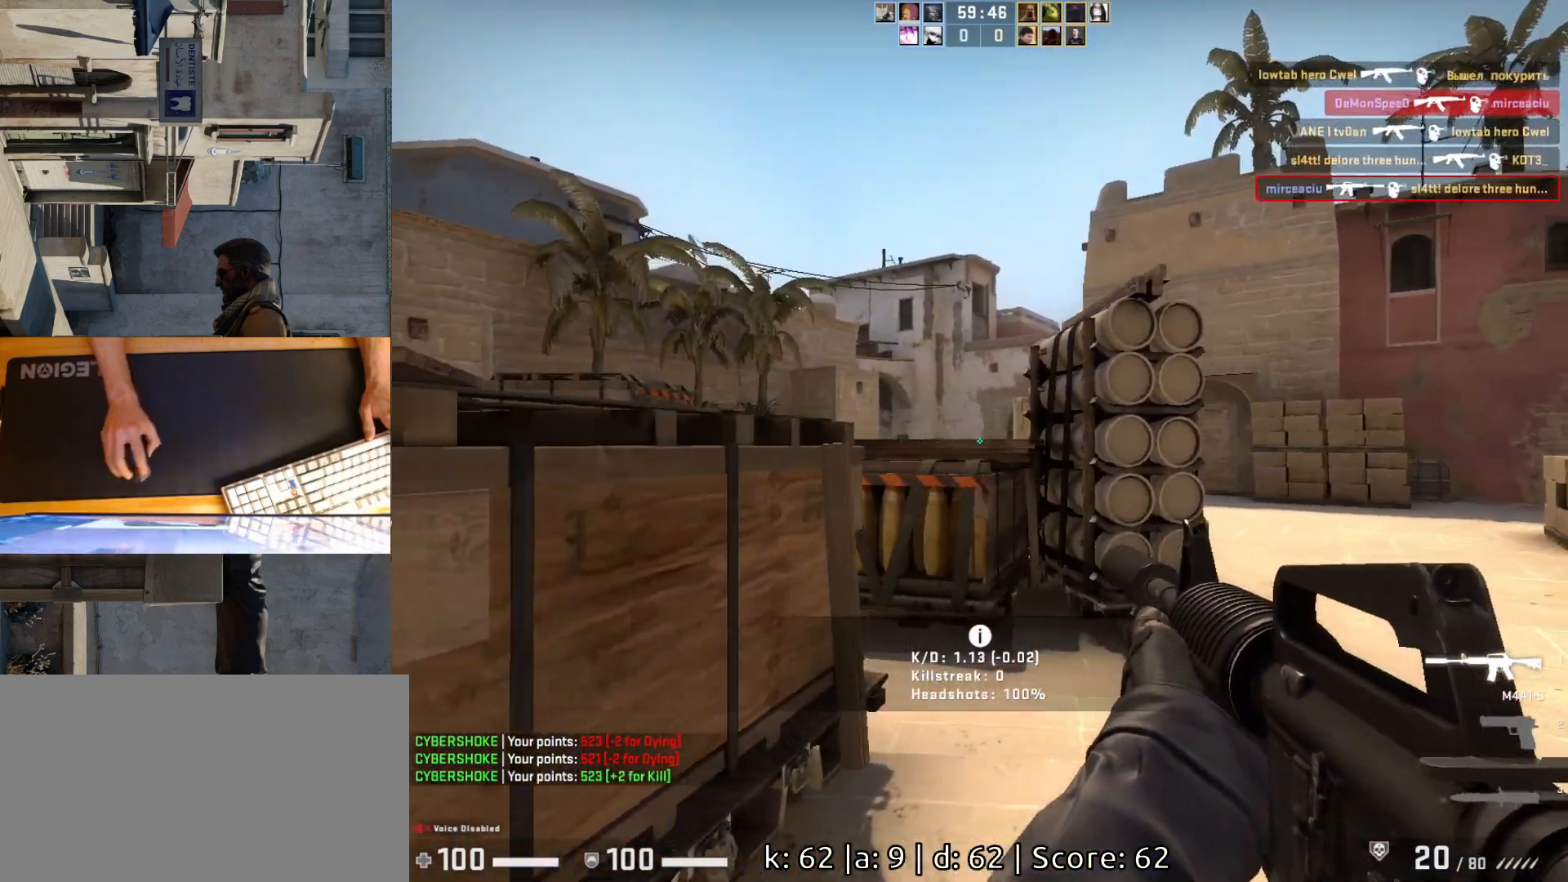
{"keys": [], "mouse": [], "events": [[33, "a", "down"], [133, "d", "down"], [183, "a", "up"], [350, "d", "up"]]}